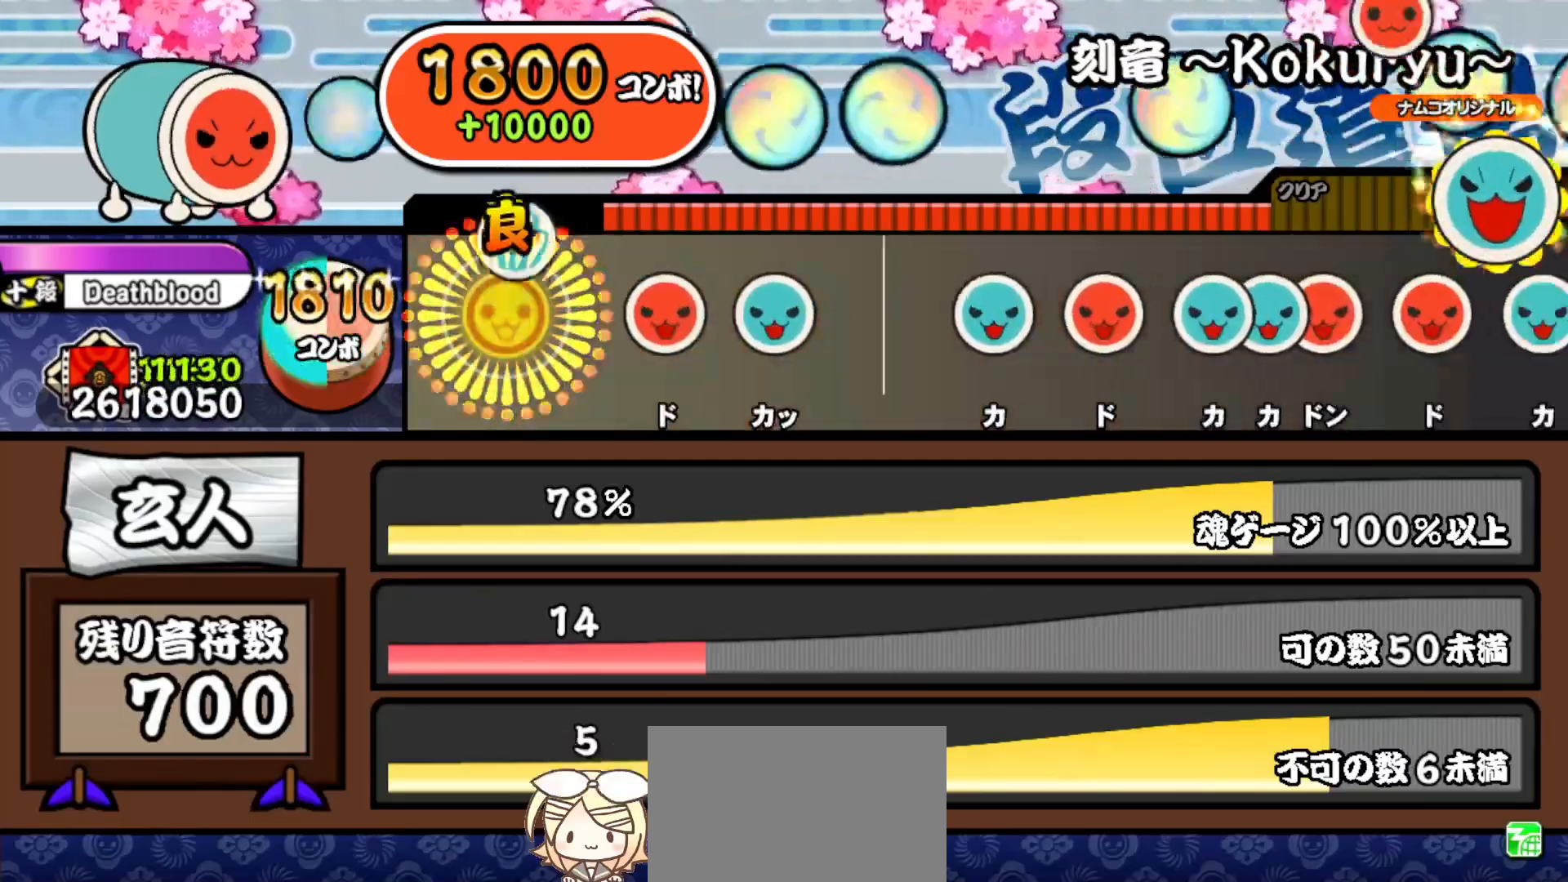
Gameplay with a controller (PlayStation layout); each line is a JSON object with the inputs held at the frame after it. "events" lists button and stick changes between this image and that frame as [ms after this image, input, new state], when the widget could be followed in between. Not read: left_stick.
{"buttons": [], "right_stick": "center", "events": [[17, "SQUARE", "up"], [150, "DPAD_UP", "up"], [200, "SQUARE", "down"], [333, "DPAD_UP", "down"], [350, "SQUARE", "up"], [483, "DPAD_UP", "up"]]}
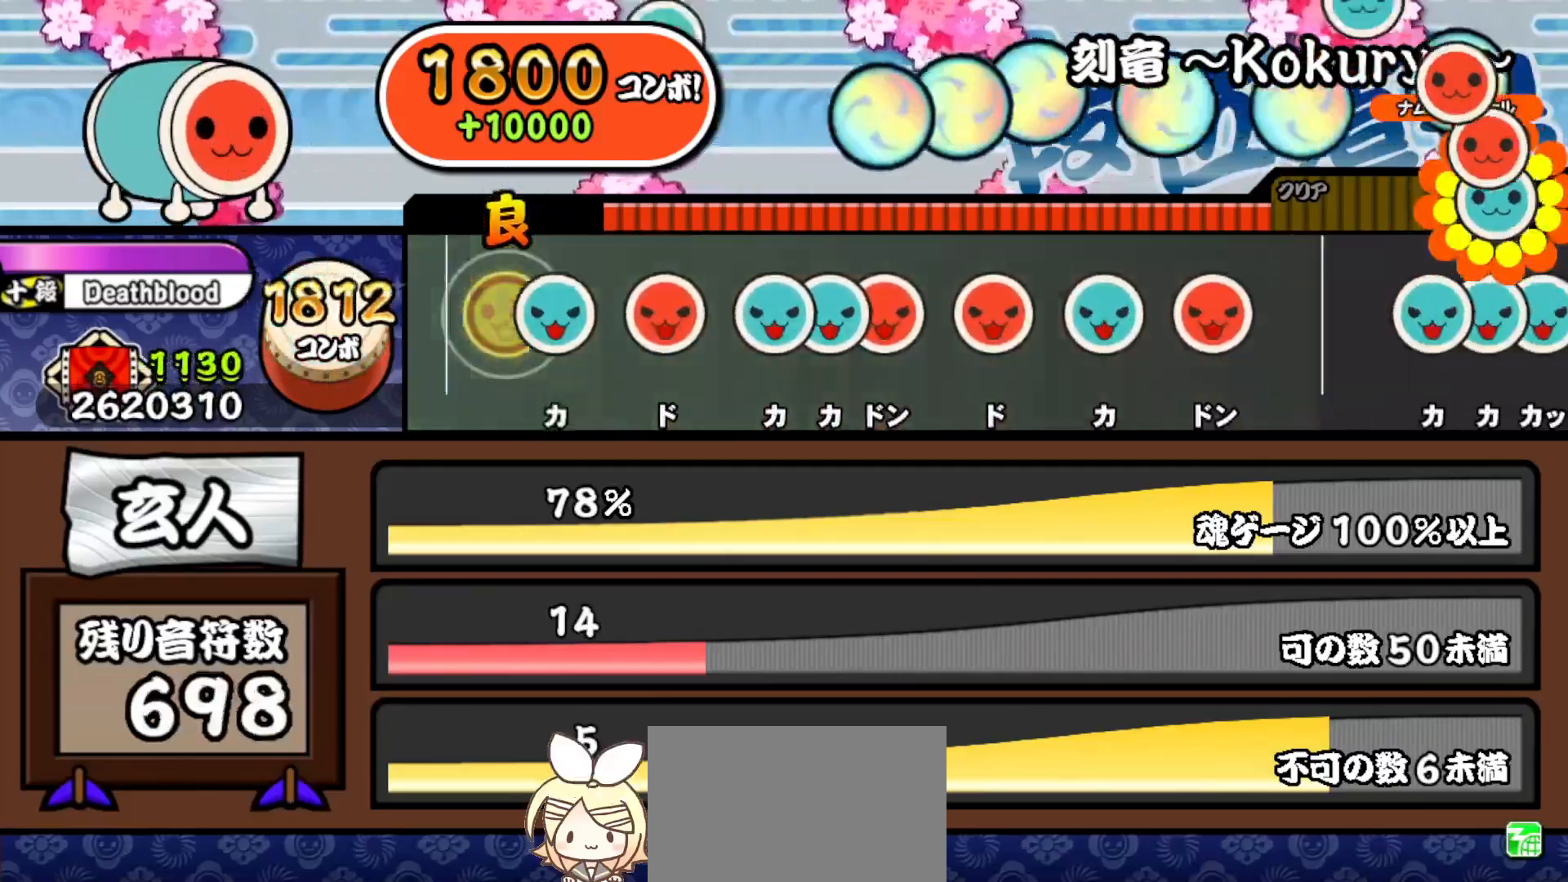
{"buttons": ["SQUARE"], "right_stick": "center", "events": [[67, "TRIANGLE", "down"], [183, "TRIANGLE", "up"], [200, "DPAD_RIGHT", "down"], [283, "DPAD_RIGHT", "up"], [317, "TRIANGLE", "down"], [383, "DPAD_UP", "down"], [383, "TRIANGLE", "up"], [467, "DPAD_UP", "up"], [467, "SQUARE", "down"]]}
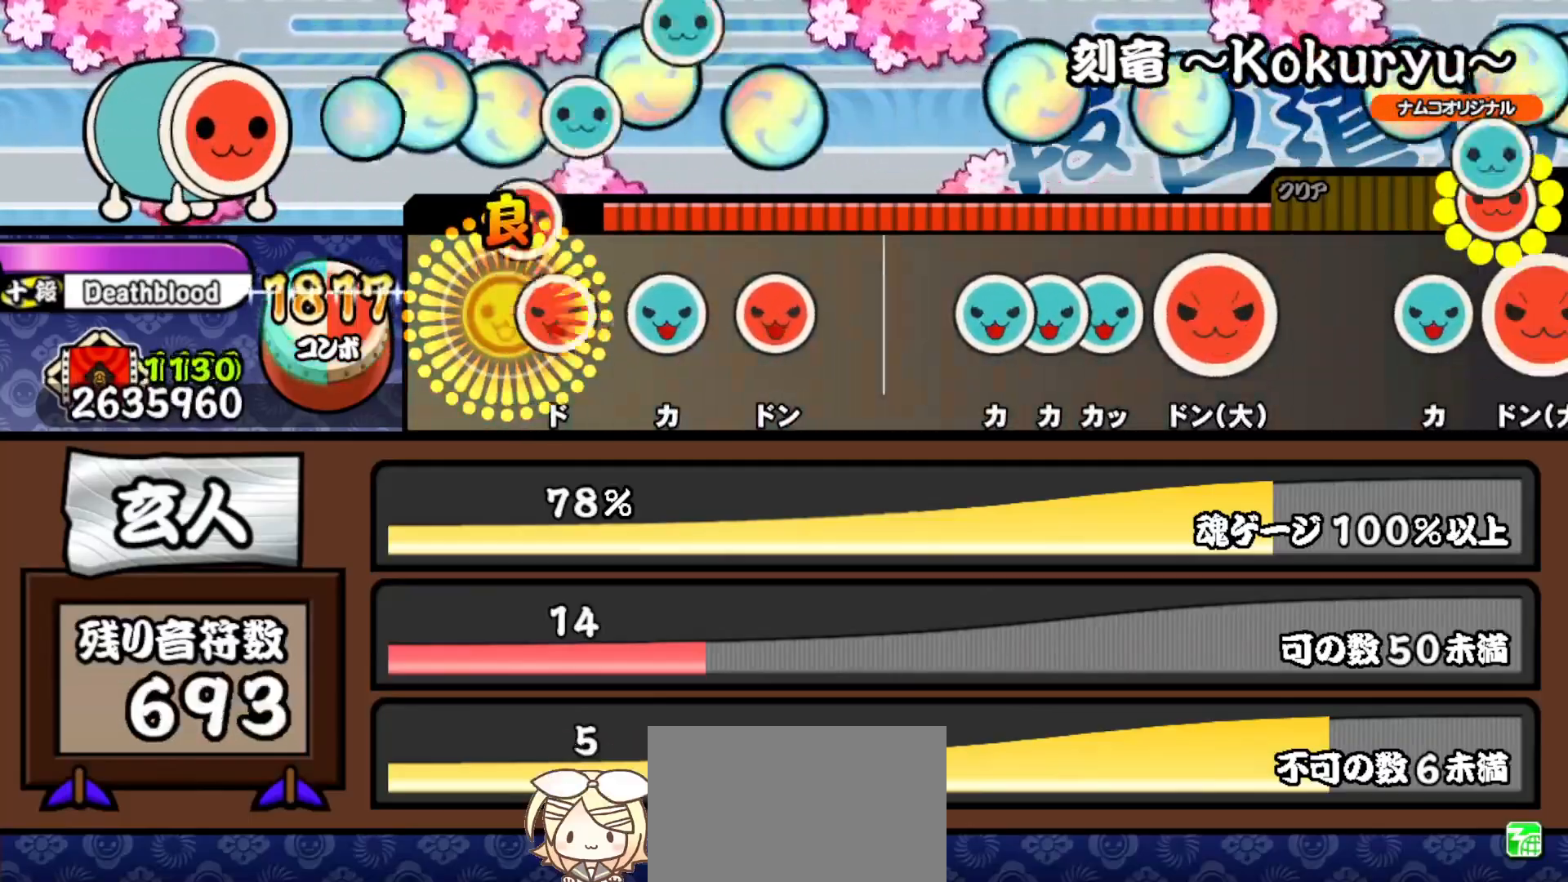
{"buttons": [], "right_stick": "center", "events": [[67, "DPAD_RIGHT", "down"], [67, "SQUARE", "up"], [200, "DPAD_RIGHT", "up"], [200, "TRIANGLE", "down"], [333, "DPAD_RIGHT", "down"], [333, "TRIANGLE", "up"], [467, "DPAD_RIGHT", "up"]]}
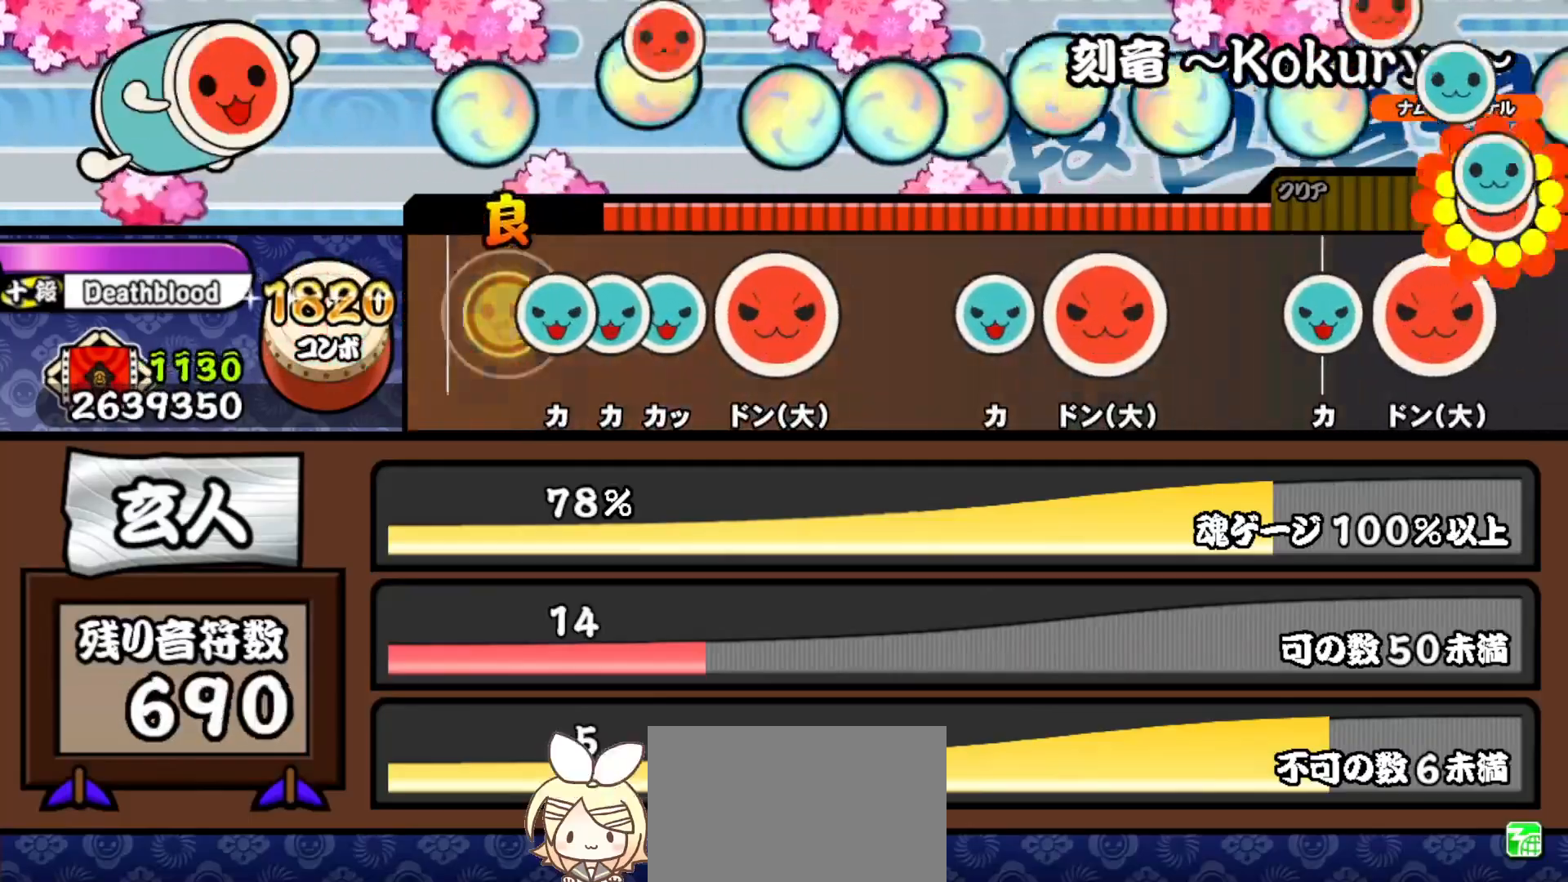
{"buttons": [], "right_stick": "center", "events": [[67, "TRIANGLE", "down"], [117, "DPAD_UP", "down"], [150, "TRIANGLE", "up"], [183, "TRIANGLE", "down"], [200, "DPAD_UP", "up"], [333, "DPAD_RIGHT", "down"], [333, "TRIANGLE", "up"], [483, "DPAD_RIGHT", "up"]]}
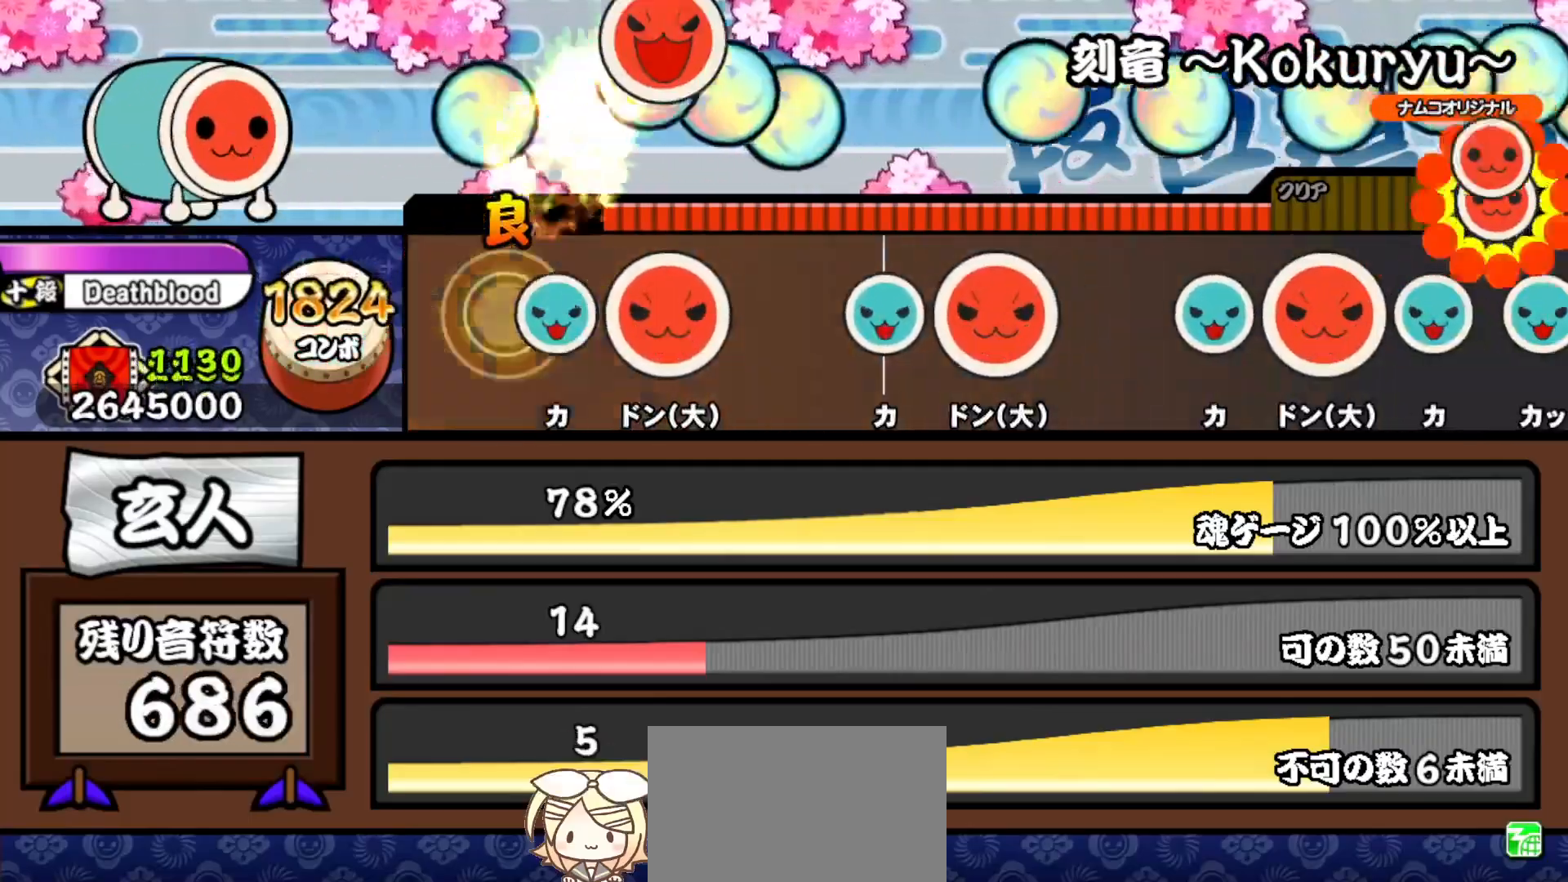
{"buttons": ["TRIANGLE"], "right_stick": "center", "events": [[67, "TRIANGLE", "down"], [200, "DPAD_RIGHT", "down"], [217, "TRIANGLE", "up"], [350, "DPAD_RIGHT", "up"], [450, "TRIANGLE", "down"]]}
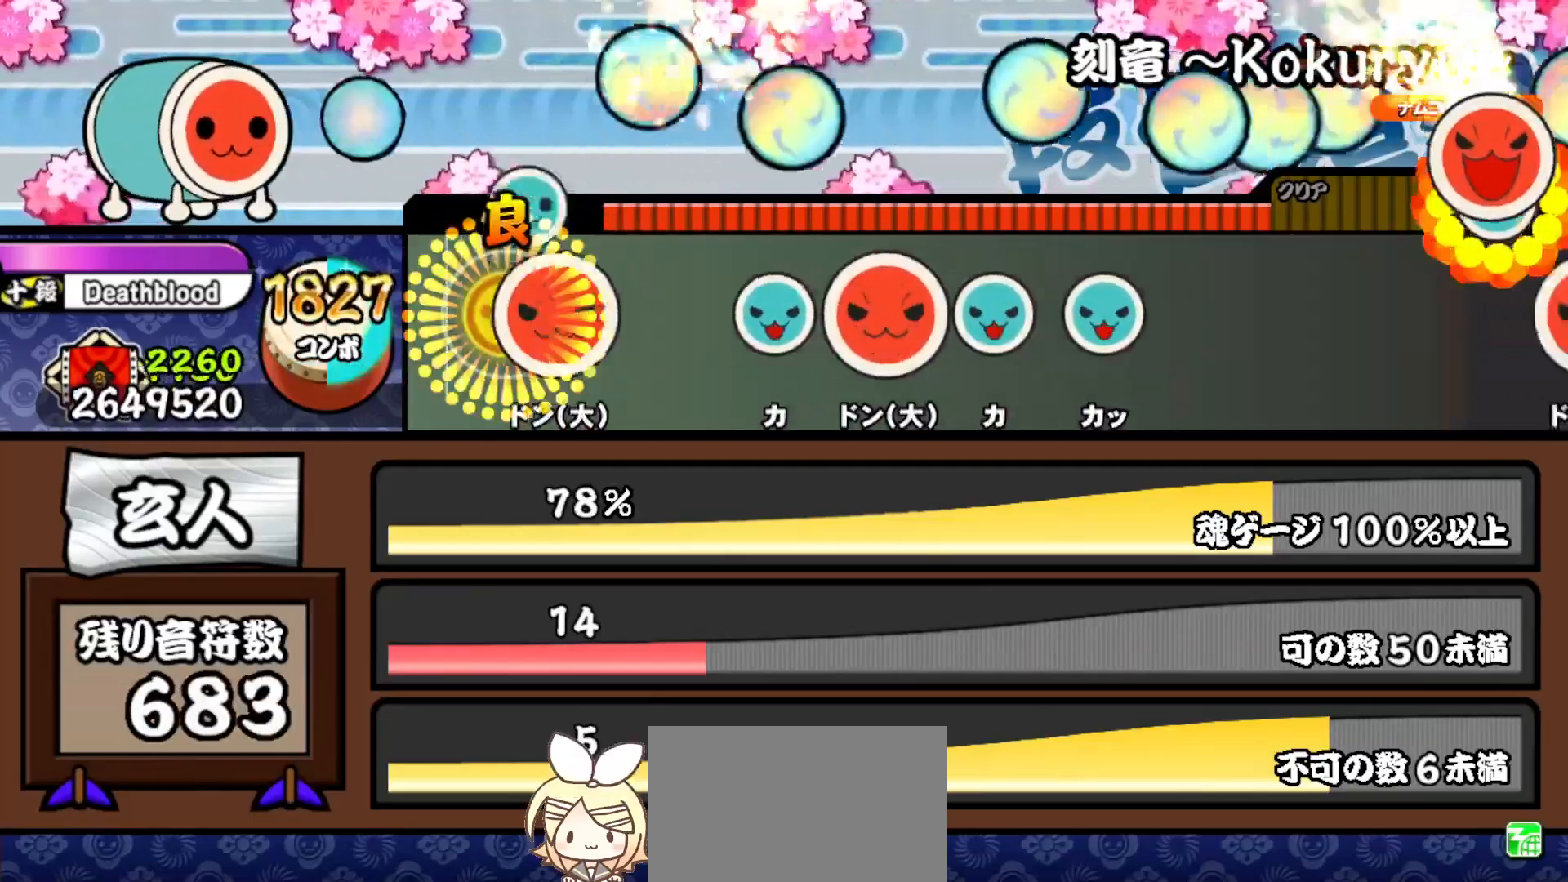
{"buttons": ["DPAD_RIGHT"], "right_stick": "center", "events": [[83, "DPAD_RIGHT", "down"], [100, "TRIANGLE", "up"], [233, "DPAD_RIGHT", "up"], [317, "TRIANGLE", "down"], [450, "DPAD_RIGHT", "down"], [467, "TRIANGLE", "up"]]}
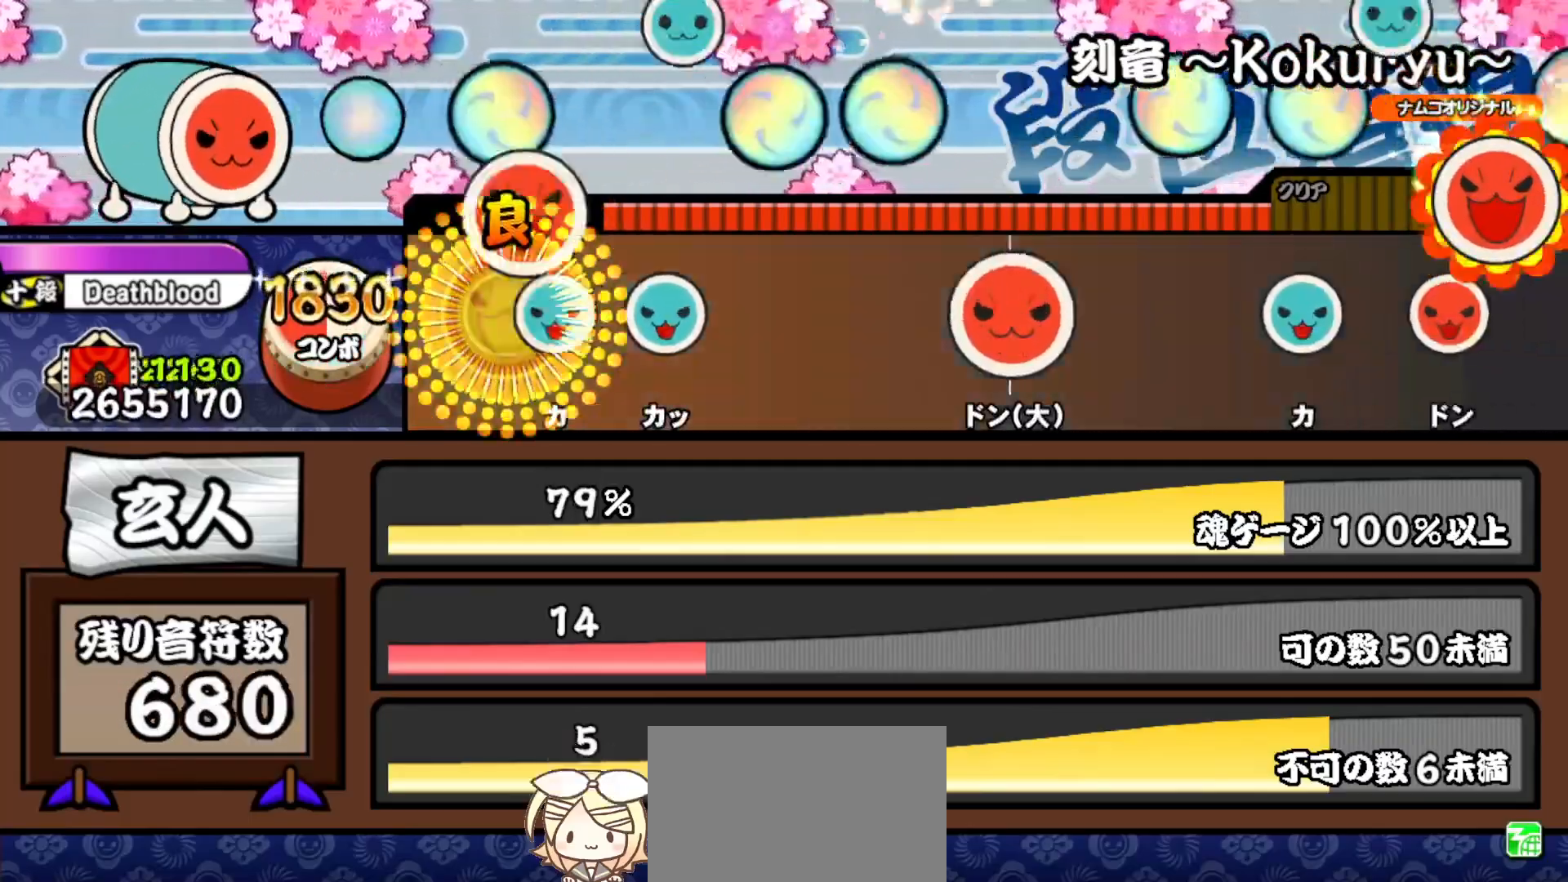
{"buttons": ["SQUARE"], "right_stick": "center", "events": [[67, "TRIANGLE", "down"], [83, "DPAD_RIGHT", "up"], [200, "DPAD_UP", "down"], [233, "TRIANGLE", "up"], [383, "DPAD_UP", "up"], [433, "SQUARE", "down"]]}
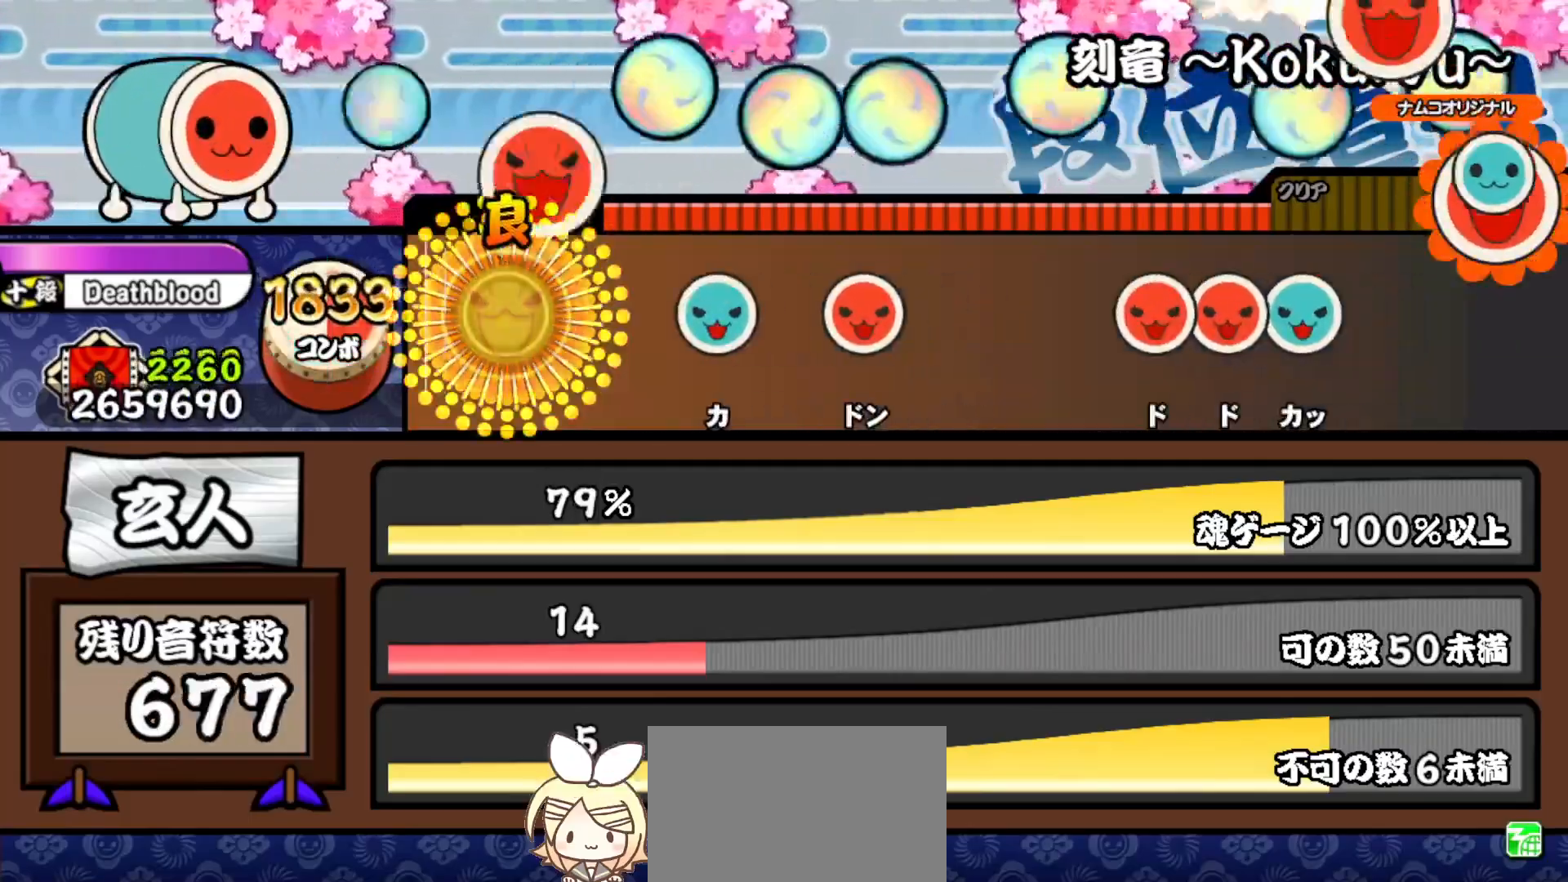
{"buttons": [], "right_stick": "center", "events": [[50, "SQUARE", "up"], [200, "TRIANGLE", "down"], [333, "DPAD_RIGHT", "down"], [350, "TRIANGLE", "up"], [483, "DPAD_RIGHT", "up"]]}
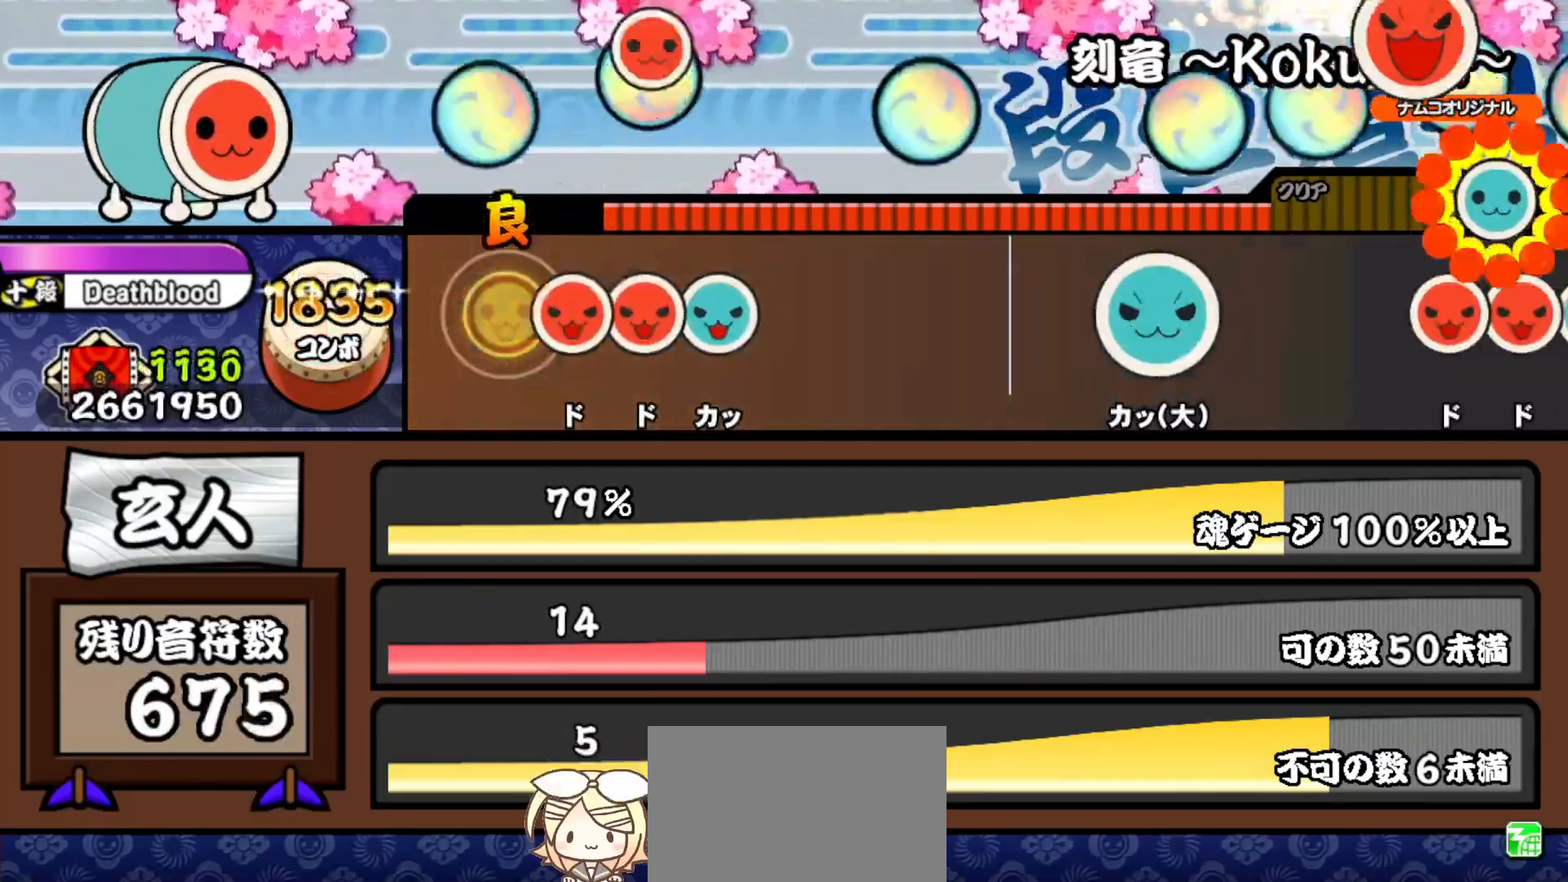
{"buttons": [], "right_stick": "center", "events": [[83, "SQUARE", "down"], [150, "DPAD_RIGHT", "down"], [150, "SQUARE", "up"], [200, "TRIANGLE", "down"], [217, "DPAD_RIGHT", "up"], [333, "TRIANGLE", "up"]]}
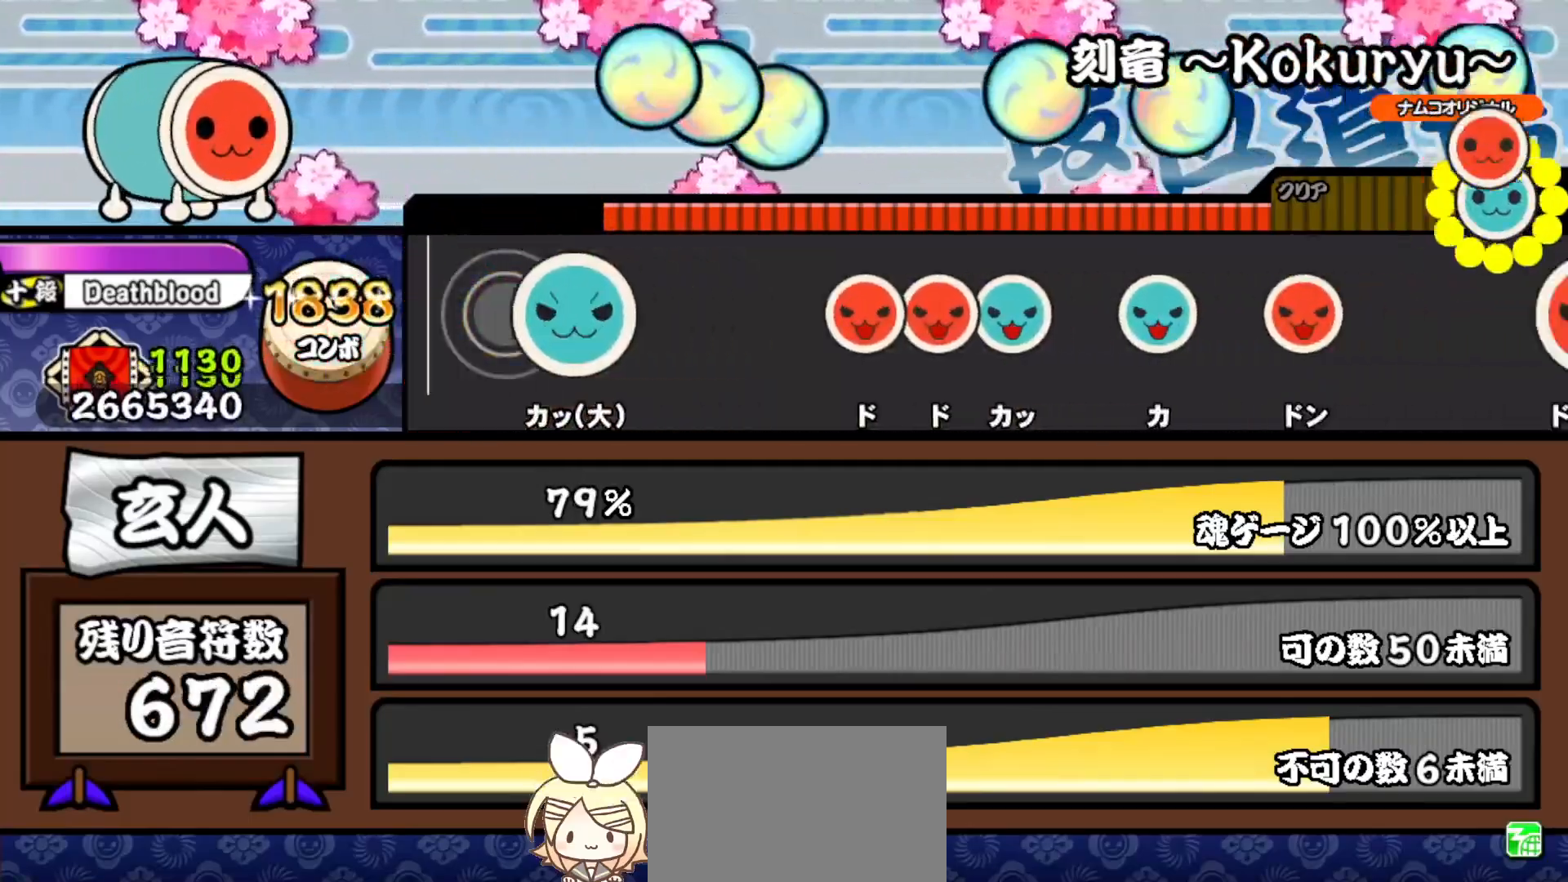
{"buttons": ["TRIANGLE"], "right_stick": "center", "events": [[100, "TRIANGLE", "down"], [200, "TRIANGLE", "up"], [350, "SQUARE", "down"], [400, "DPAD_RIGHT", "down"], [400, "SQUARE", "up"], [450, "TRIANGLE", "down"], [467, "DPAD_RIGHT", "up"]]}
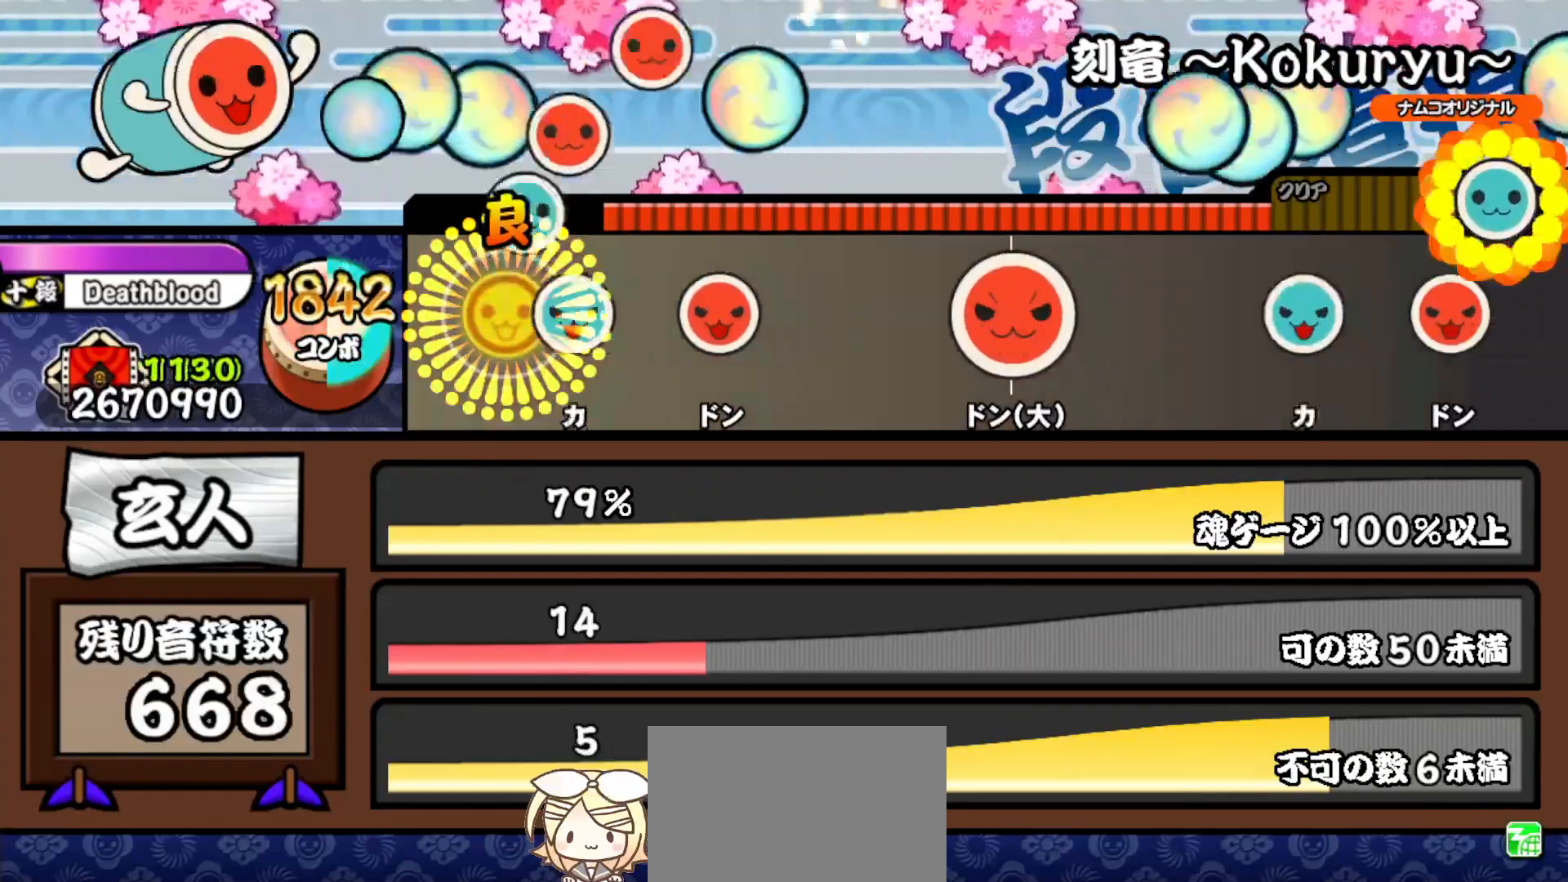
{"buttons": ["SQUARE"], "right_stick": "center", "events": [[50, "TRIANGLE", "up"], [100, "DPAD_UP", "down"], [200, "DPAD_UP", "up"], [200, "SQUARE", "down"], [317, "SQUARE", "up"], [433, "SQUARE", "down"]]}
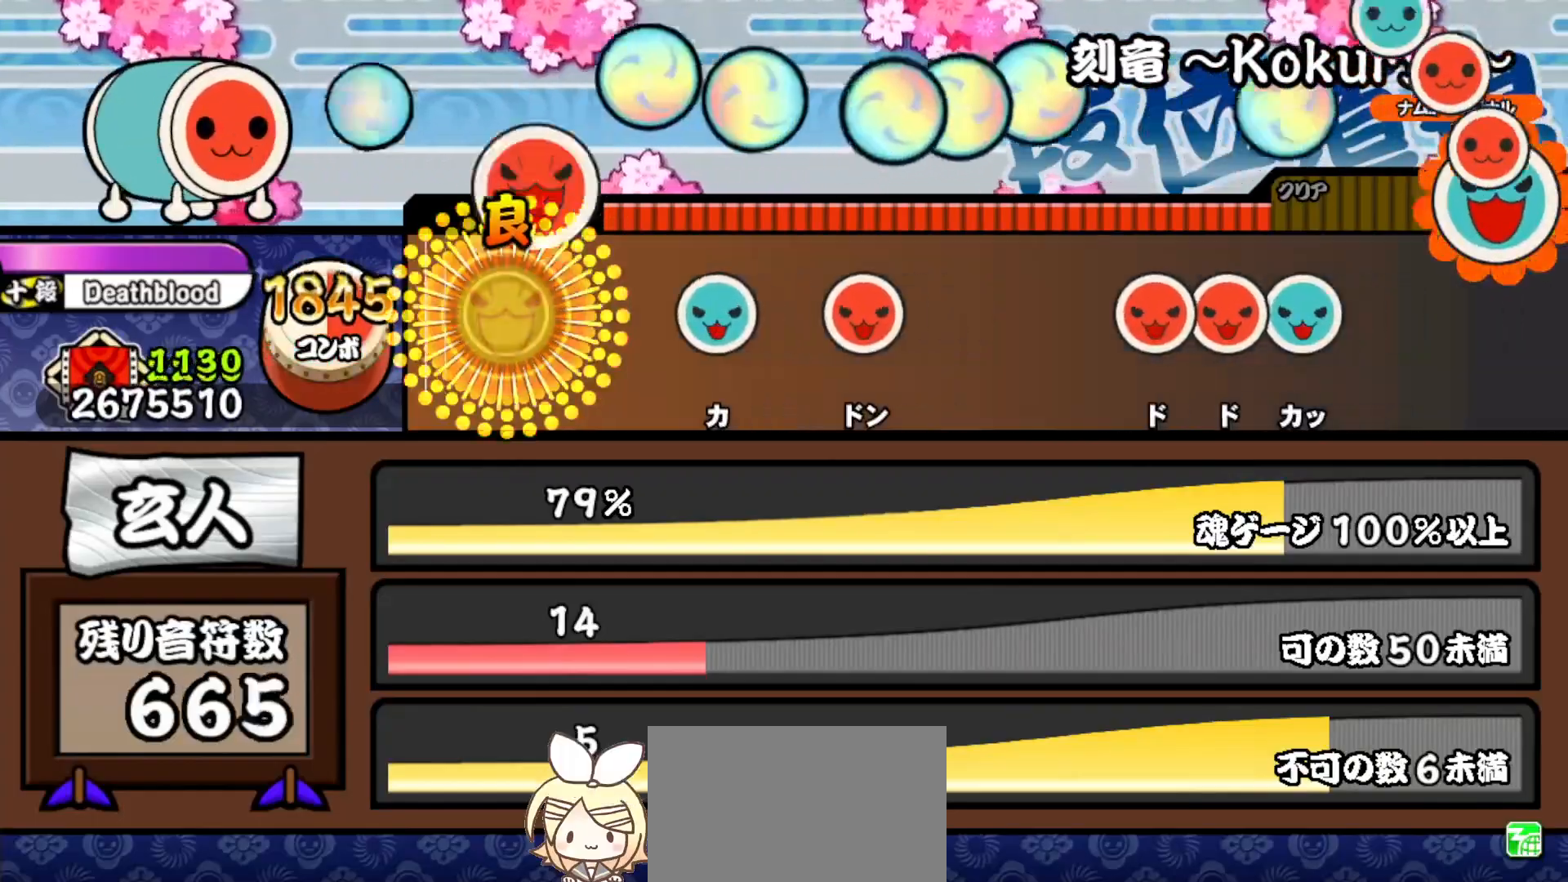
{"buttons": [], "right_stick": "center", "events": [[67, "SQUARE", "up"], [183, "TRIANGLE", "down"], [333, "DPAD_RIGHT", "down"], [350, "TRIANGLE", "up"], [483, "DPAD_RIGHT", "up"]]}
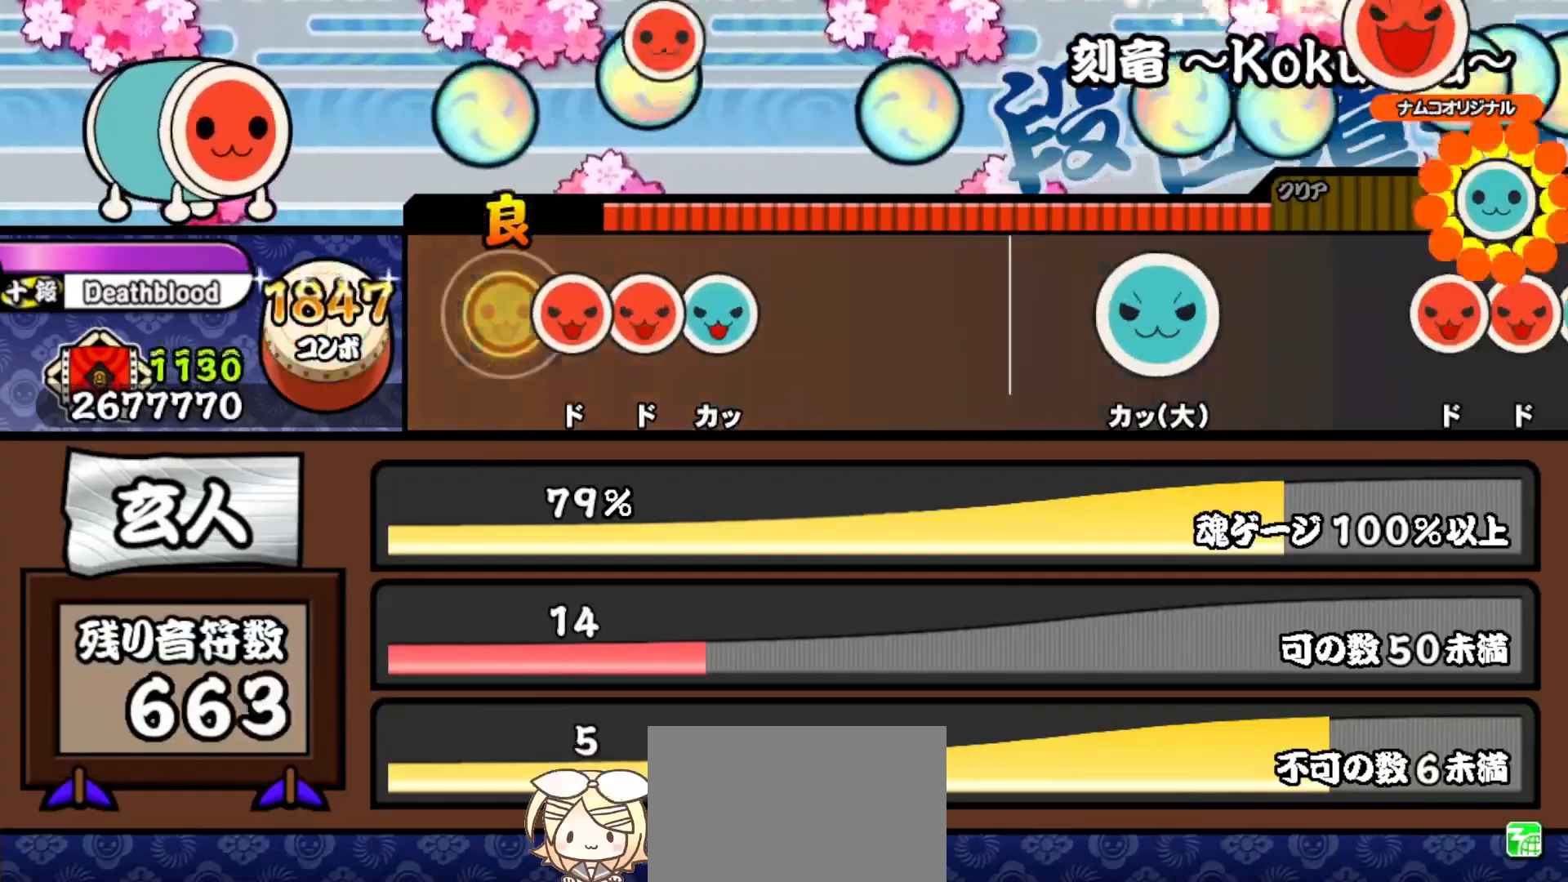
{"buttons": [], "right_stick": "center", "events": [[67, "SQUARE", "down"], [133, "DPAD_RIGHT", "down"], [133, "SQUARE", "up"], [200, "TRIANGLE", "down"], [217, "DPAD_RIGHT", "up"], [333, "TRIANGLE", "up"]]}
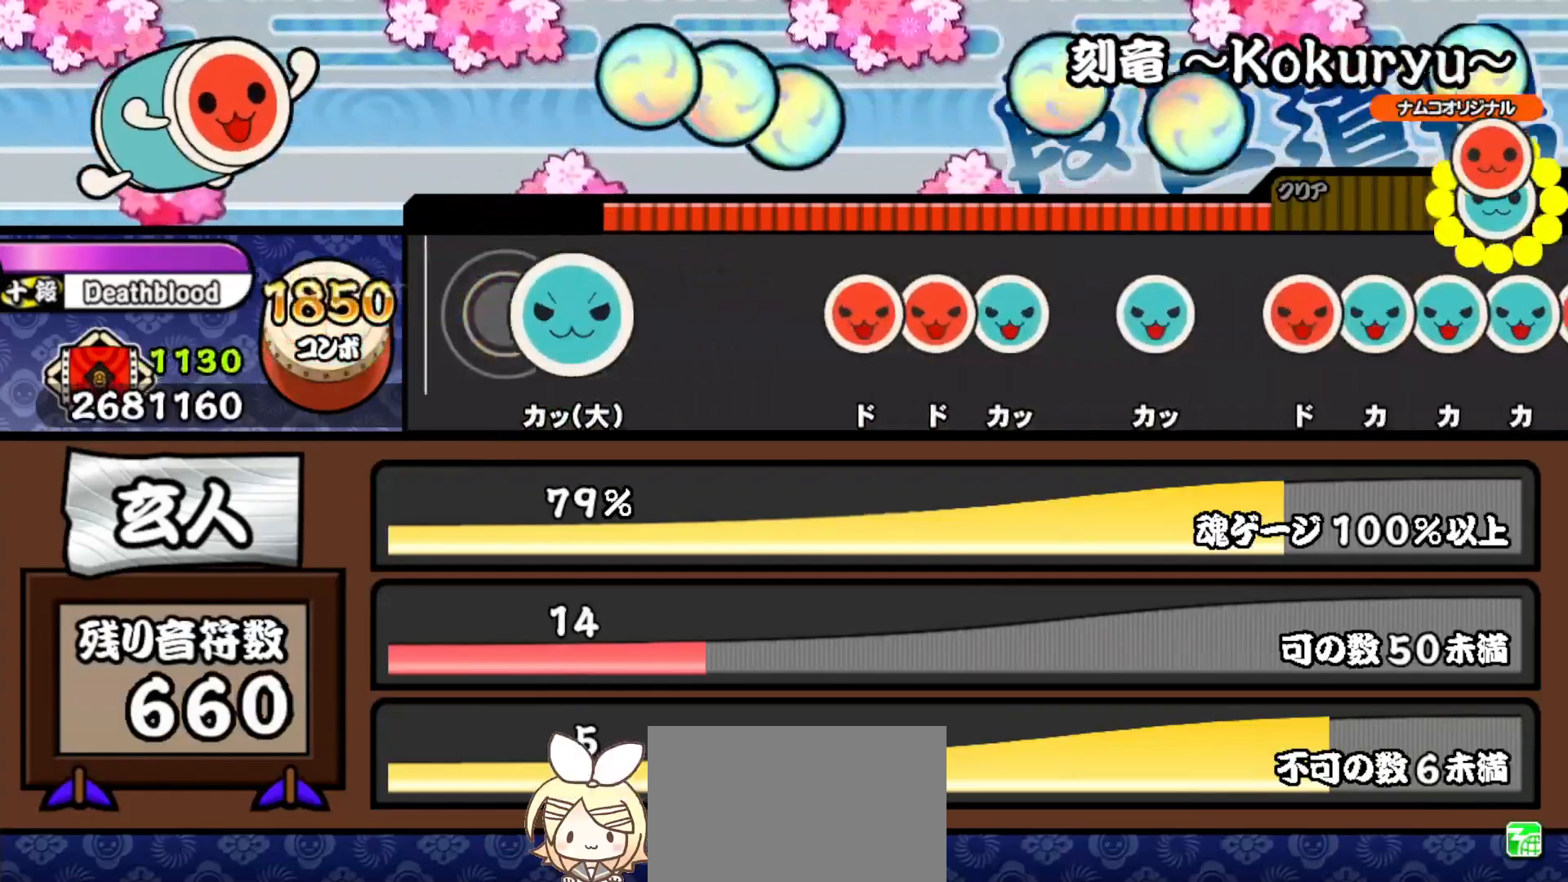
{"buttons": ["TRIANGLE"], "right_stick": "center", "events": [[100, "TRIANGLE", "down"], [183, "TRIANGLE", "up"], [333, "SQUARE", "down"], [383, "DPAD_RIGHT", "down"], [383, "SQUARE", "up"], [450, "TRIANGLE", "down"], [467, "DPAD_RIGHT", "up"]]}
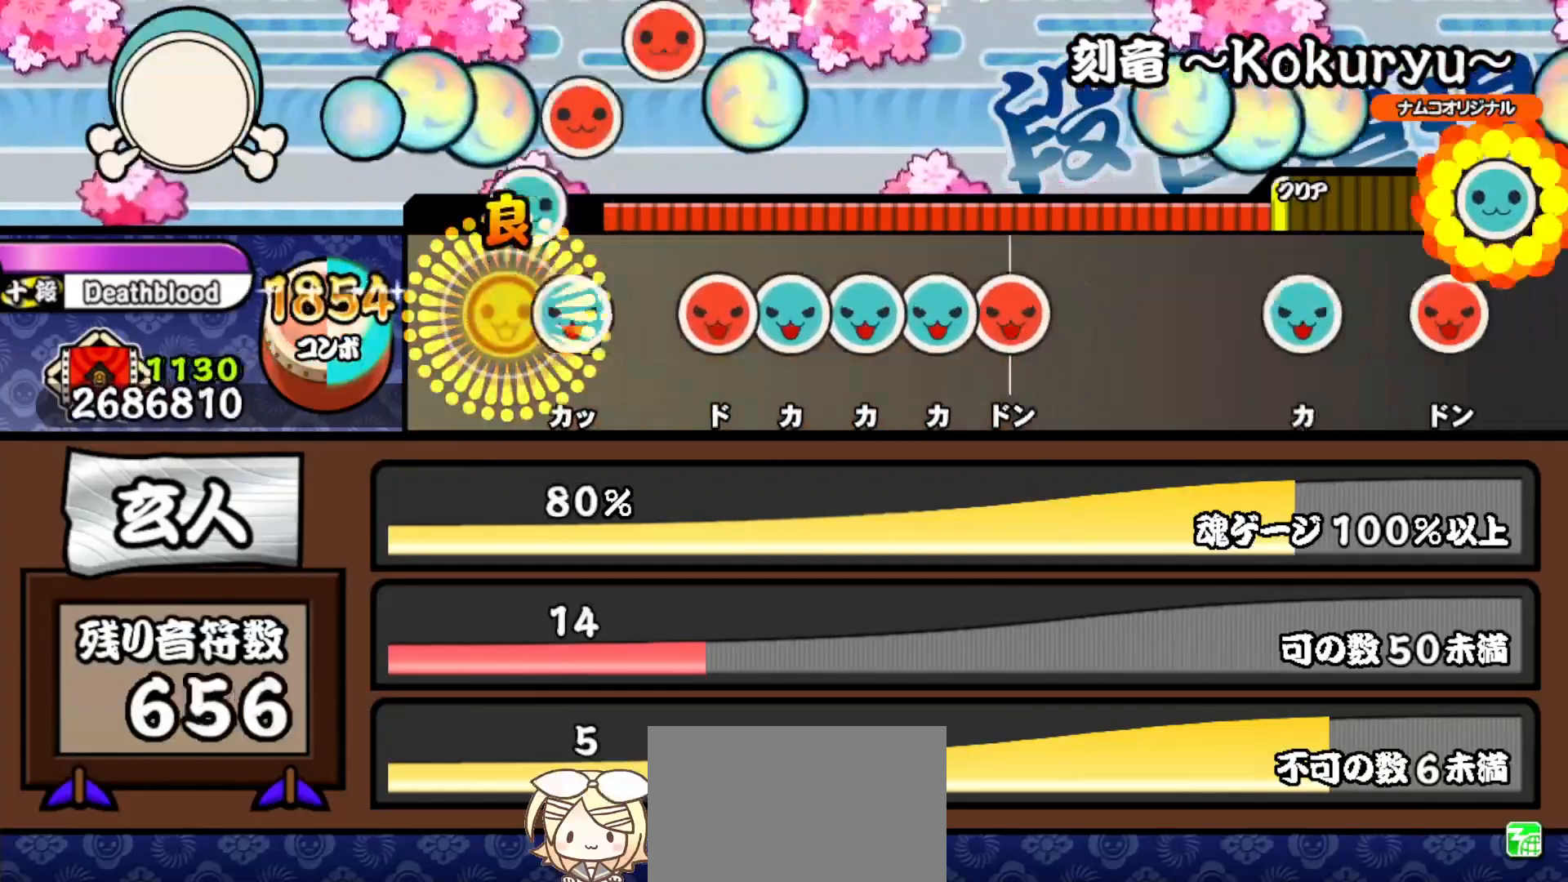
{"buttons": ["SQUARE"], "right_stick": "center", "events": [[67, "TRIANGLE", "up"], [100, "DPAD_UP", "down"], [200, "DPAD_UP", "up"], [217, "SQUARE", "down"], [250, "SQUARE", "up"], [267, "DPAD_UP", "down"], [350, "DPAD_UP", "up"], [350, "TRIANGLE", "down"], [400, "DPAD_UP", "down"], [417, "TRIANGLE", "up"], [467, "SQUARE", "down"], [483, "DPAD_UP", "up"]]}
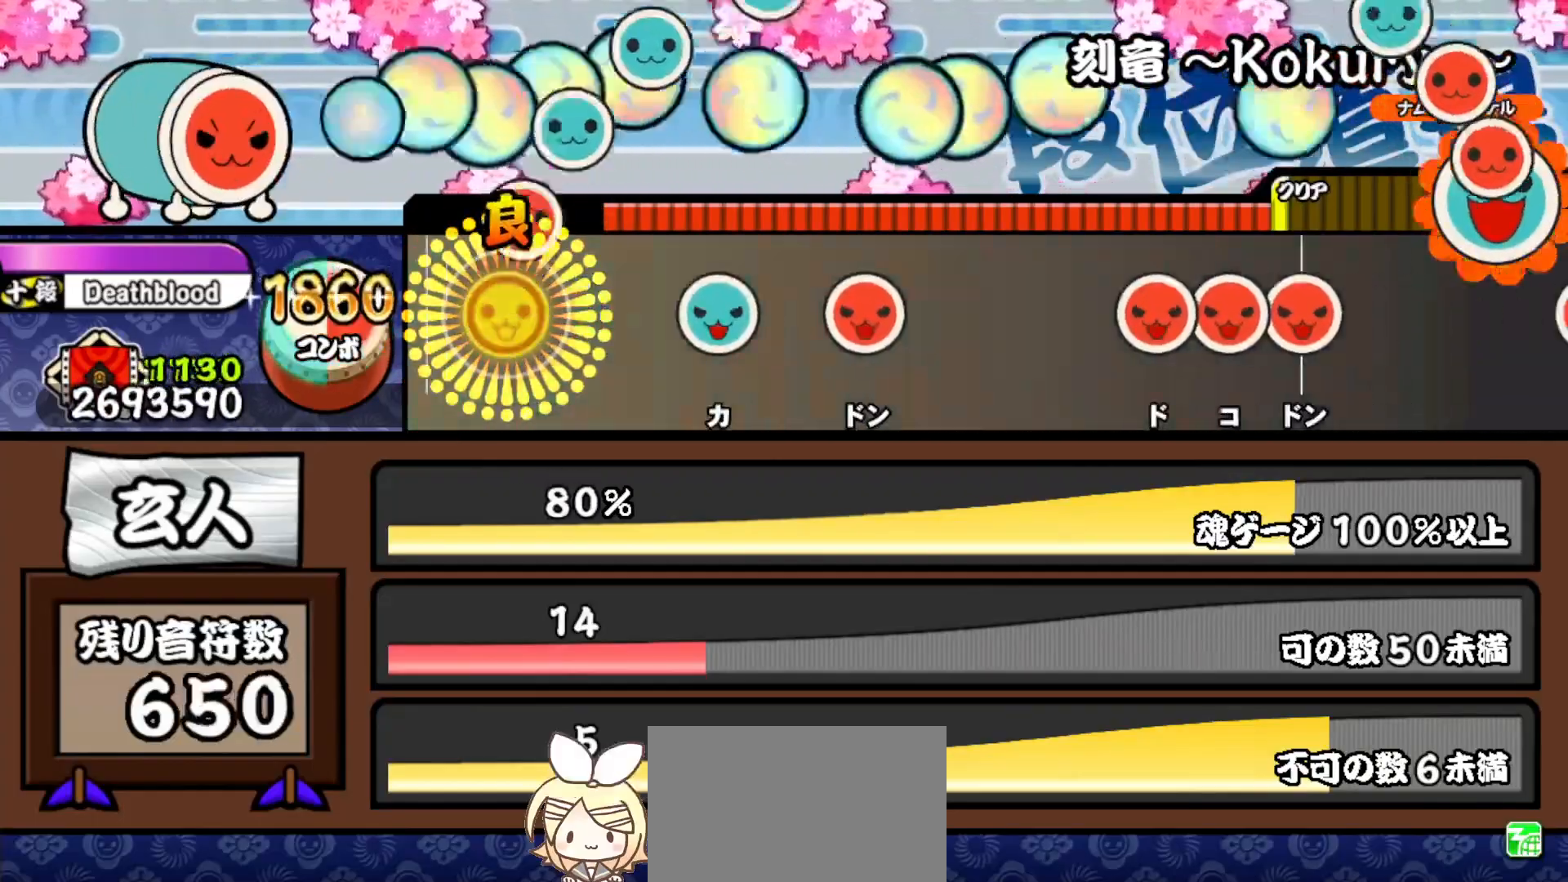
{"buttons": [], "right_stick": "center", "events": [[67, "SQUARE", "up"], [200, "TRIANGLE", "down"], [333, "DPAD_RIGHT", "down"], [333, "TRIANGLE", "up"], [467, "DPAD_RIGHT", "up"]]}
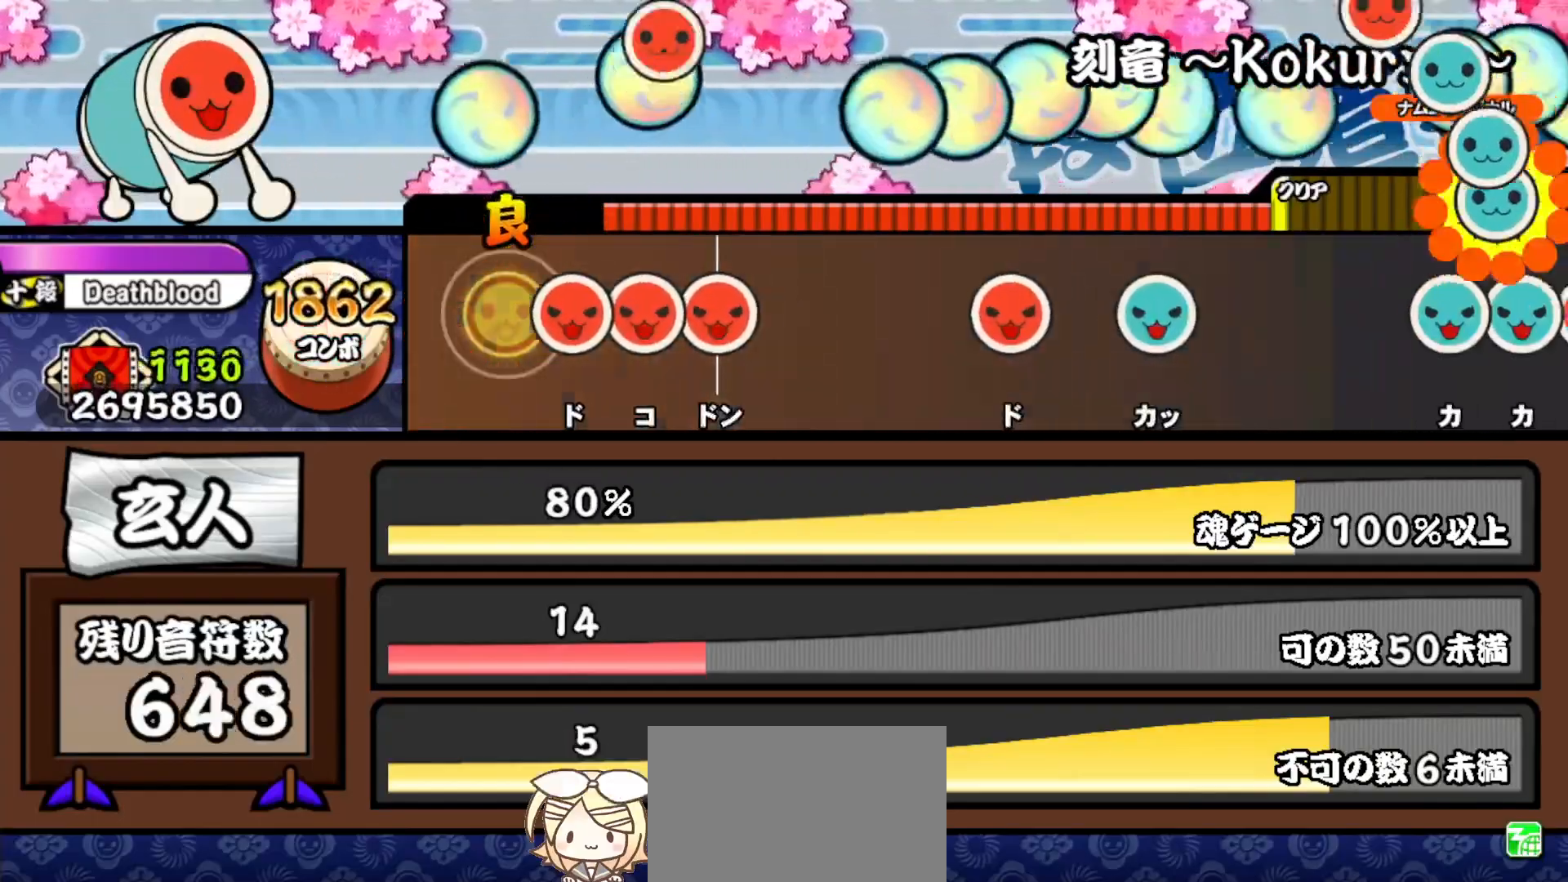
{"buttons": ["SQUARE"], "right_stick": "center", "events": [[67, "SQUARE", "down"], [133, "DPAD_RIGHT", "down"], [133, "SQUARE", "up"], [200, "SQUARE", "down"], [217, "DPAD_RIGHT", "up"], [317, "SQUARE", "up"], [450, "SQUARE", "down"]]}
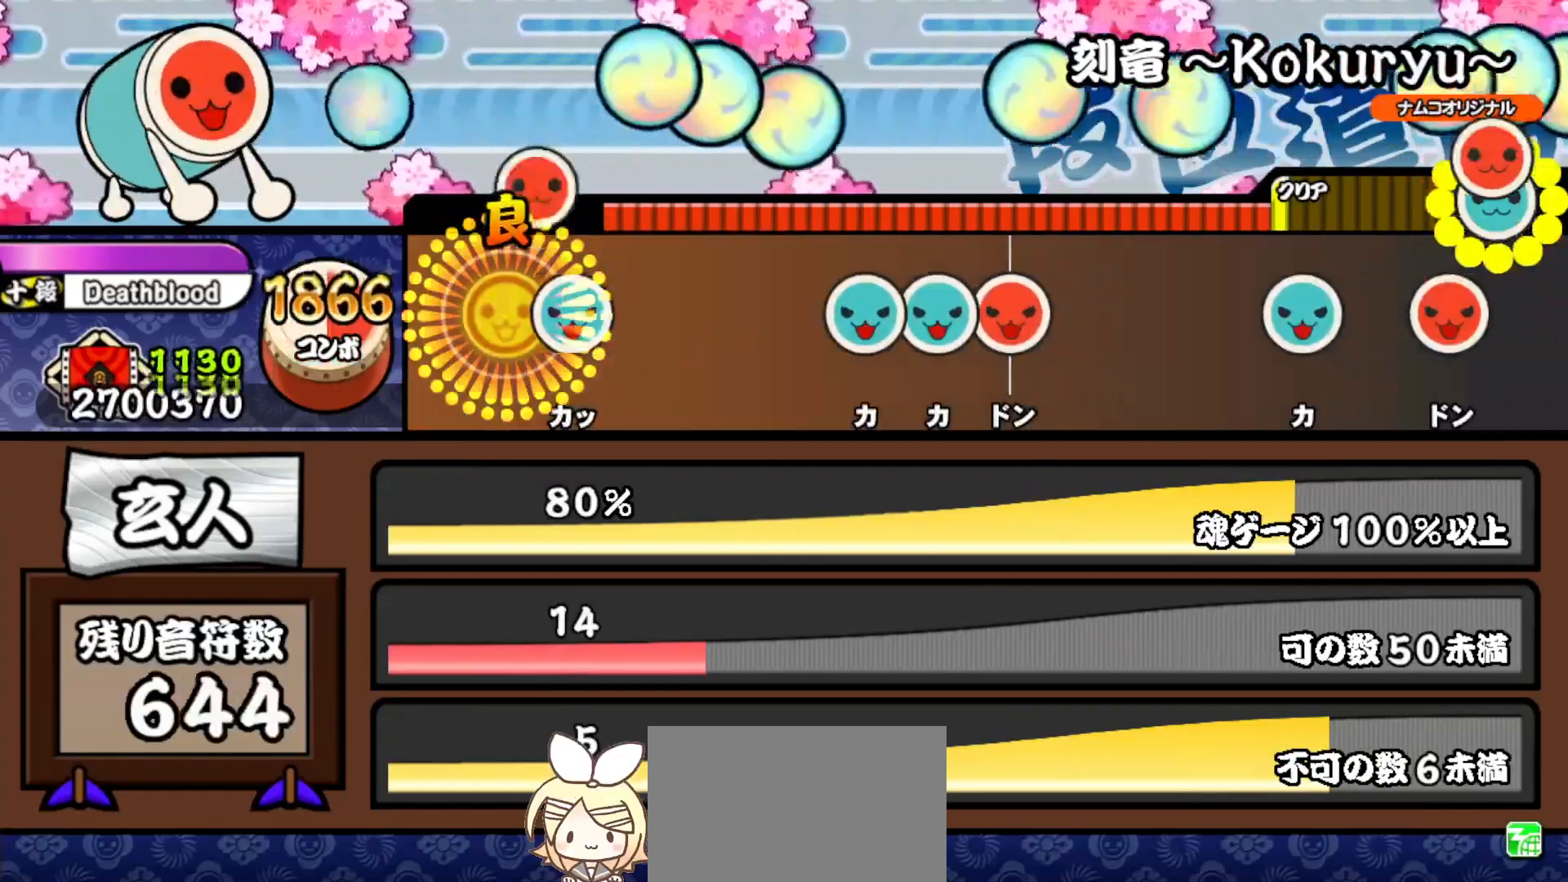
{"buttons": ["SQUARE"], "right_stick": "center", "events": [[83, "DPAD_UP", "down"], [117, "SQUARE", "up"], [233, "DPAD_UP", "up"], [317, "TRIANGLE", "down"], [383, "DPAD_UP", "down"], [400, "TRIANGLE", "up"], [450, "SQUARE", "down"], [483, "DPAD_UP", "up"]]}
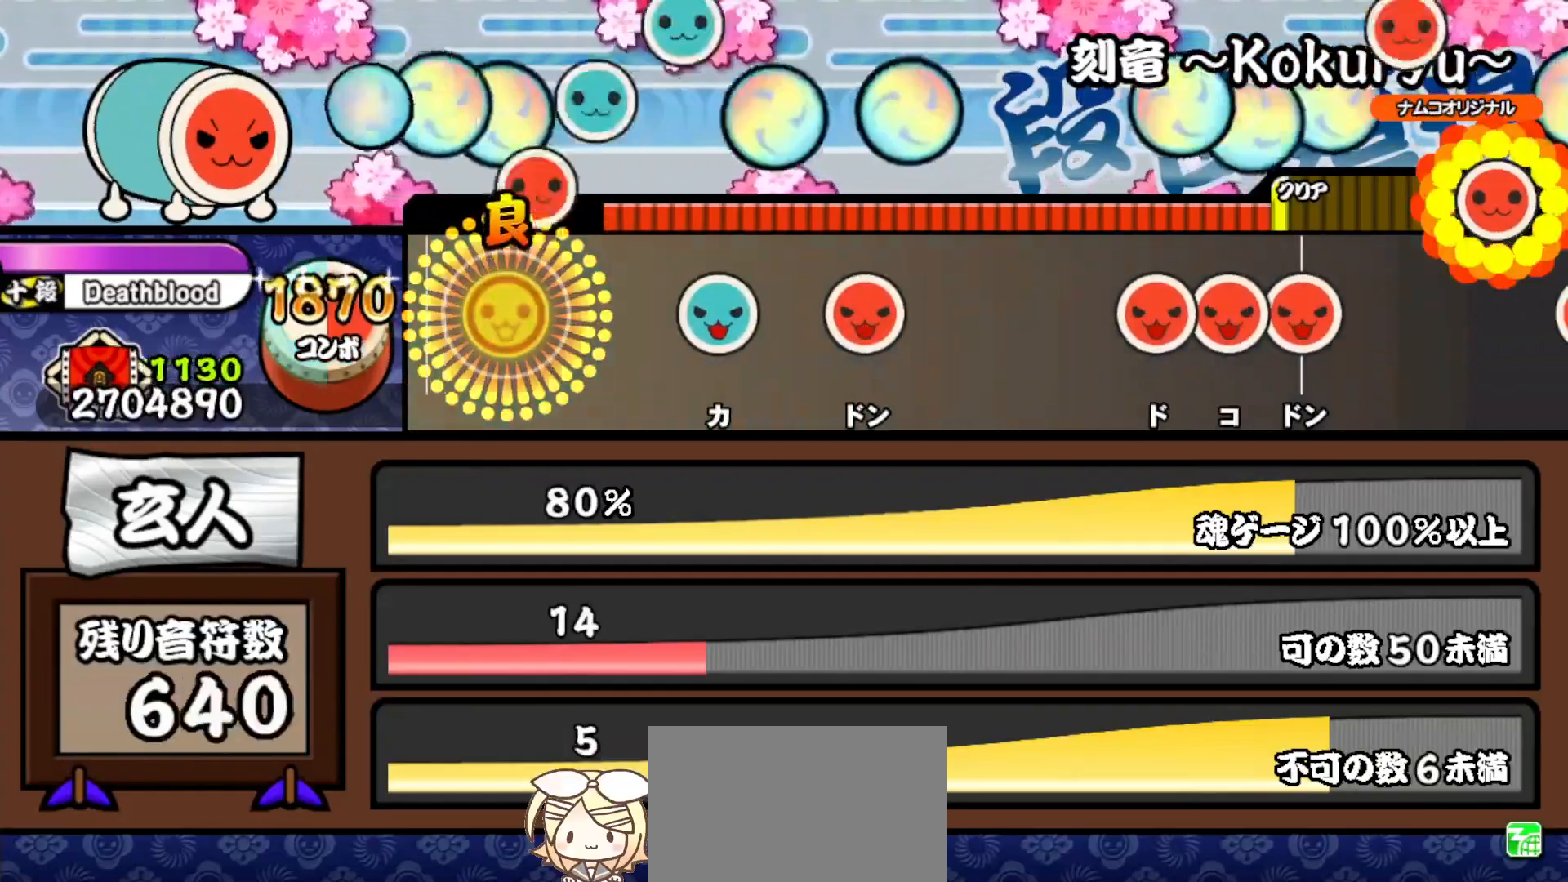
{"buttons": [], "right_stick": "center", "events": [[67, "SQUARE", "up"], [200, "TRIANGLE", "down"], [333, "DPAD_RIGHT", "down"], [333, "TRIANGLE", "up"], [483, "DPAD_RIGHT", "up"]]}
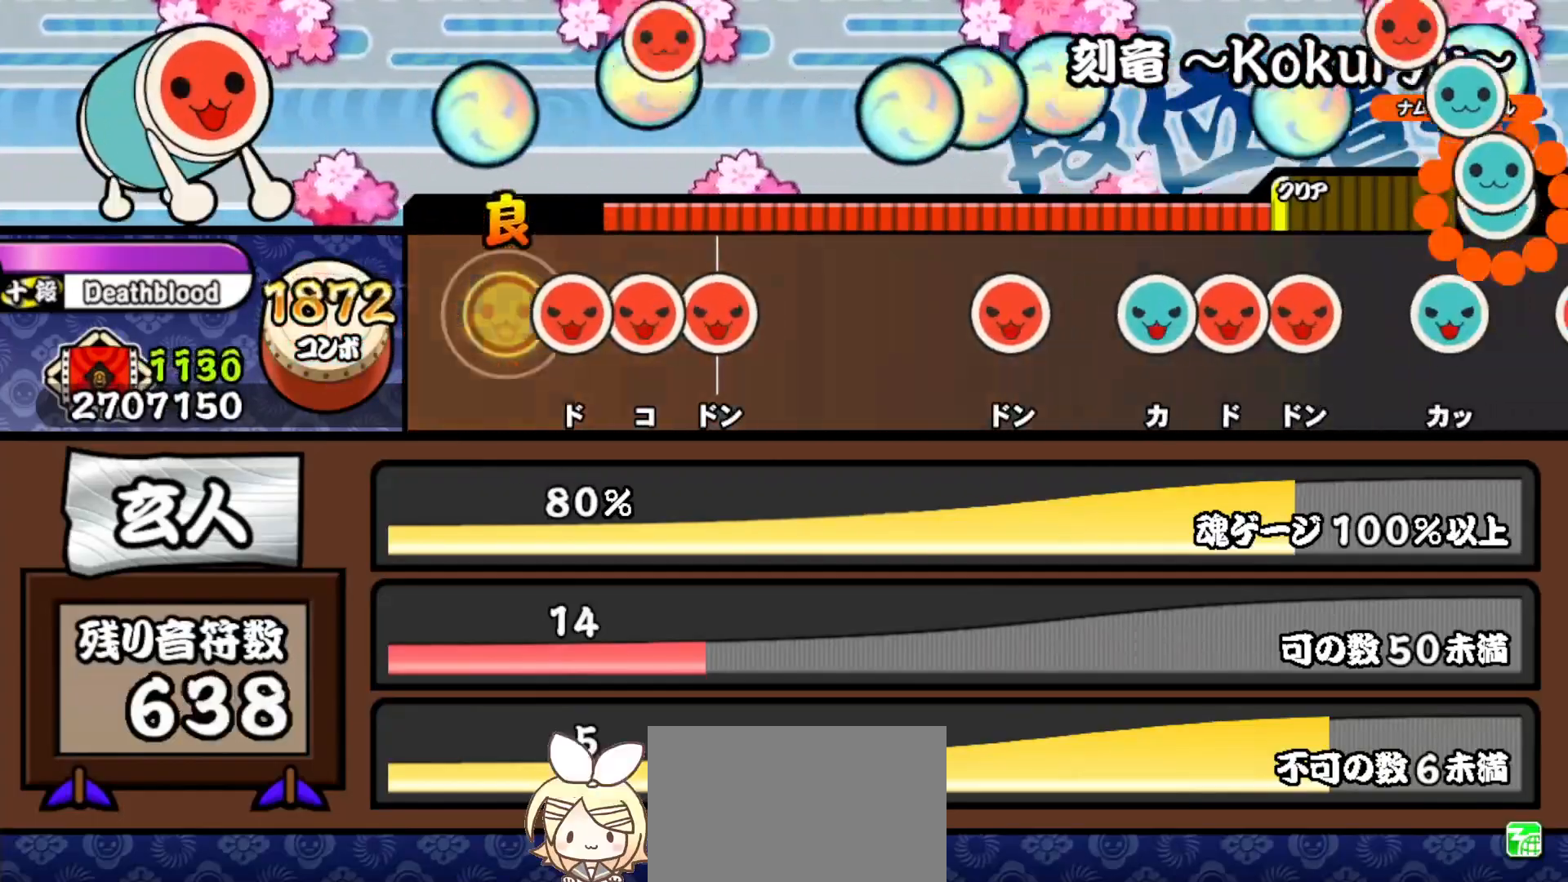
{"buttons": ["SQUARE"], "right_stick": "center", "events": [[67, "SQUARE", "down"], [150, "DPAD_RIGHT", "down"], [150, "SQUARE", "up"], [200, "SQUARE", "down"], [233, "DPAD_RIGHT", "up"], [317, "SQUARE", "up"], [450, "SQUARE", "down"]]}
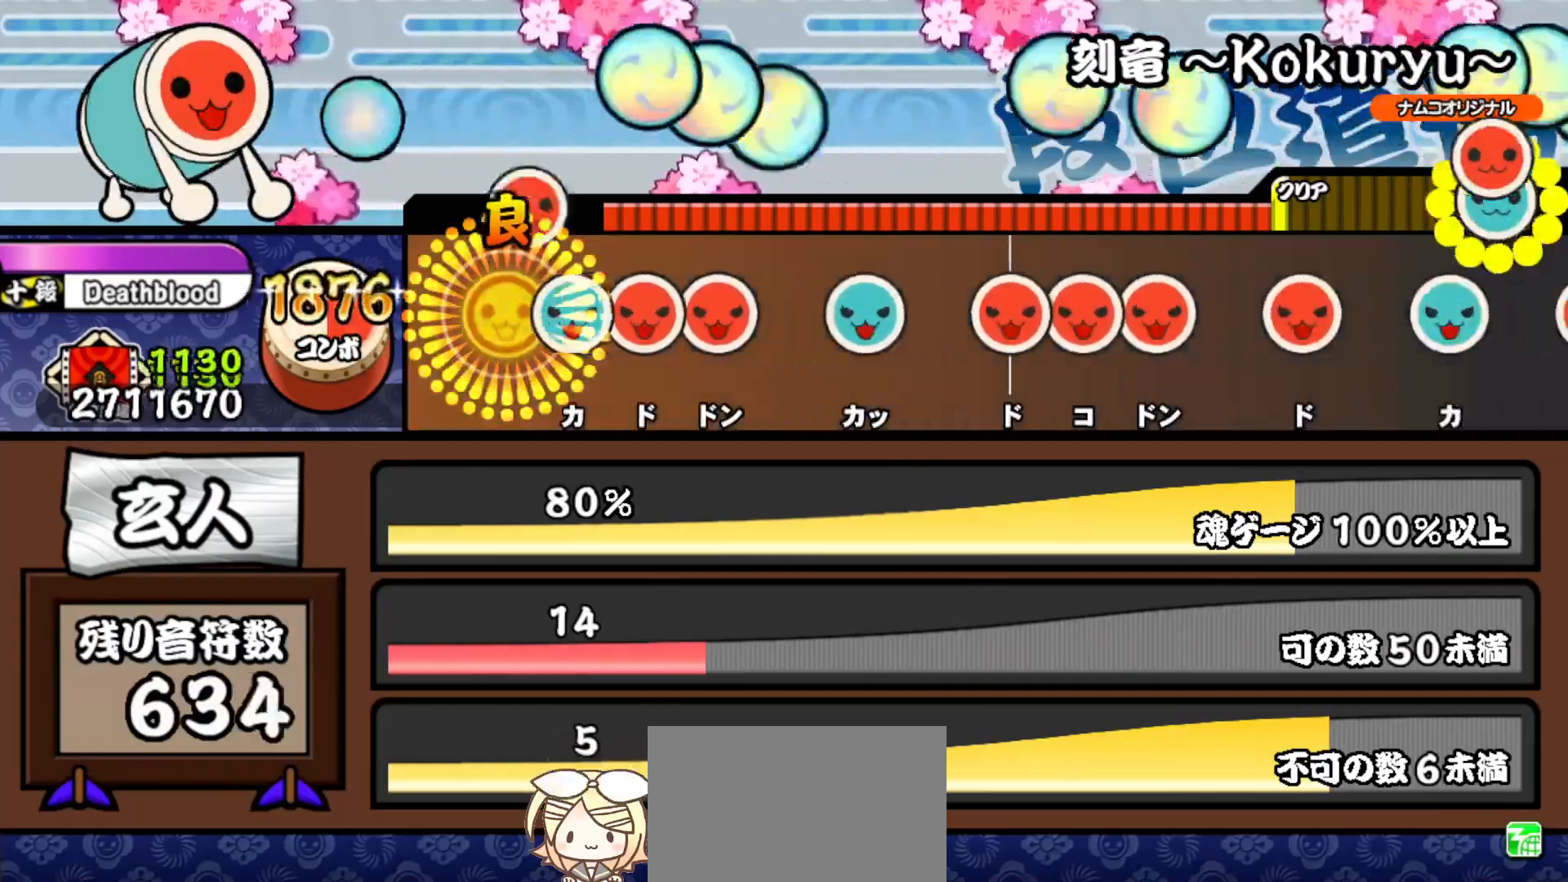
{"buttons": ["DPAD_RIGHT"], "right_stick": "center", "events": [[83, "DPAD_UP", "down"], [83, "SQUARE", "up"], [150, "DPAD_UP", "up"], [150, "SQUARE", "down"], [217, "DPAD_RIGHT", "down"], [233, "SQUARE", "up"], [333, "TRIANGLE", "down"], [350, "DPAD_RIGHT", "up"], [450, "TRIANGLE", "up"], [467, "DPAD_RIGHT", "down"]]}
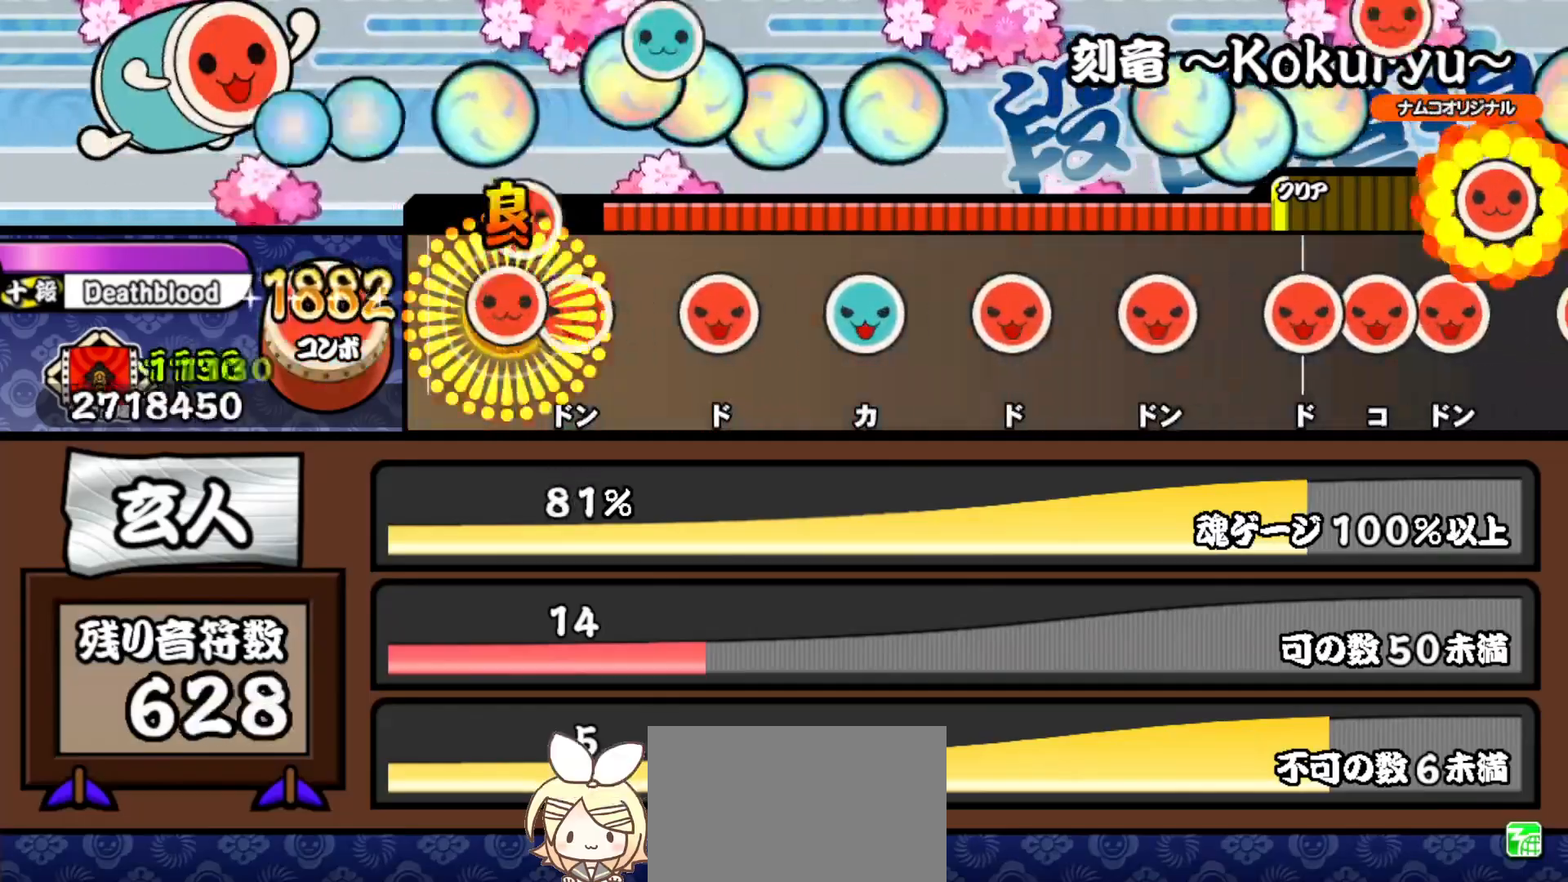
{"buttons": ["SQUARE"], "right_stick": "center", "events": [[17, "SQUARE", "down"], [33, "DPAD_RIGHT", "up"], [100, "DPAD_RIGHT", "down"], [100, "SQUARE", "up"], [217, "DPAD_RIGHT", "up"], [217, "SQUARE", "down"], [333, "DPAD_UP", "down"], [333, "SQUARE", "up"], [450, "DPAD_UP", "up"], [450, "SQUARE", "down"]]}
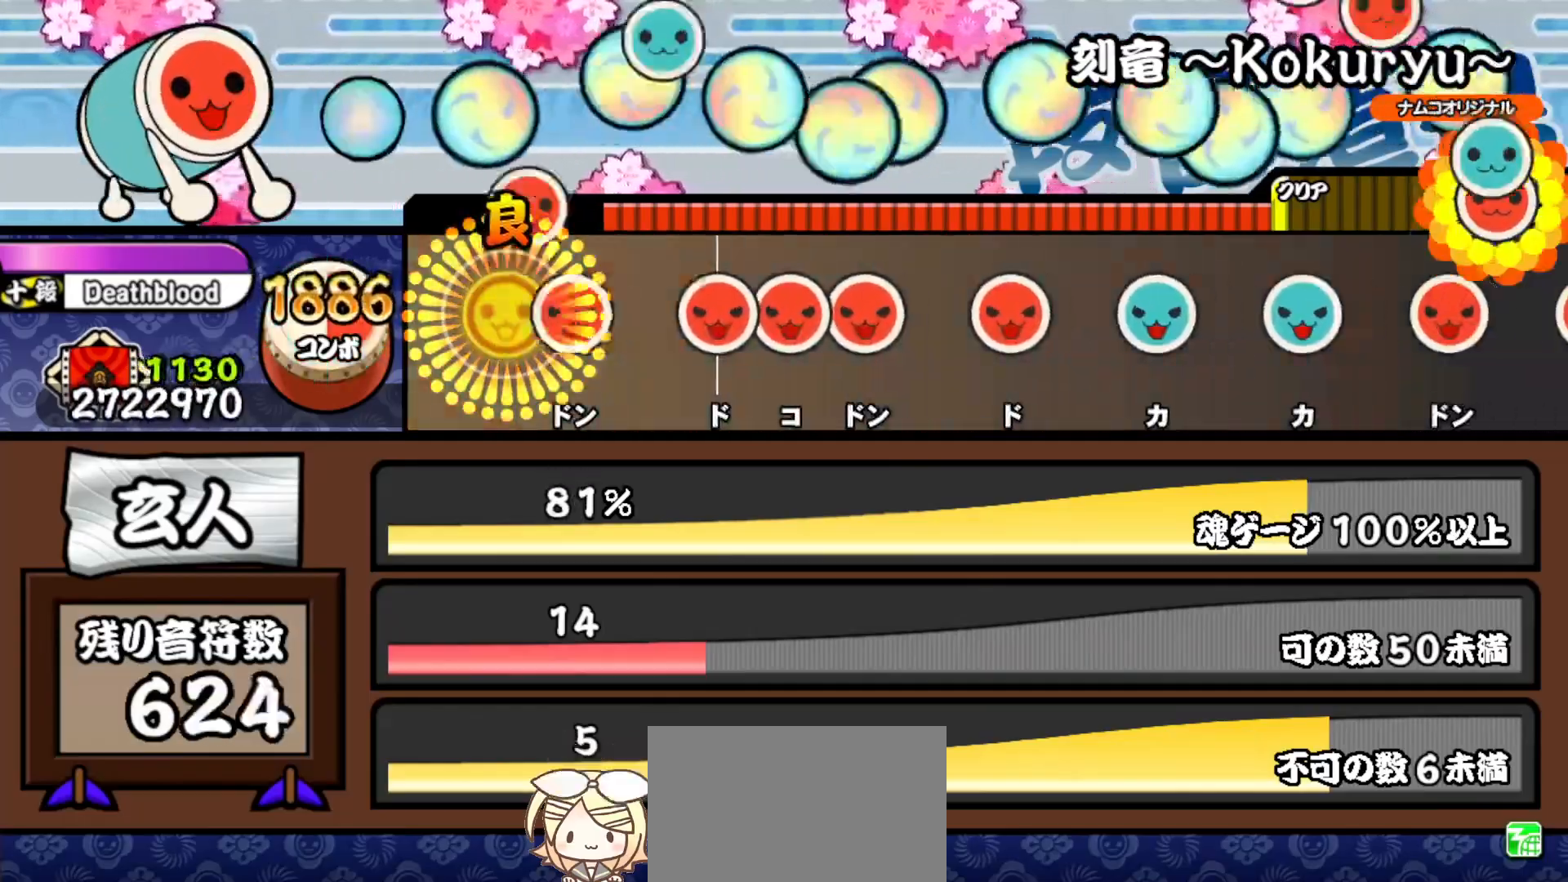
{"buttons": ["DPAD_RIGHT"], "right_stick": "center", "events": [[83, "SQUARE", "up"], [100, "DPAD_RIGHT", "down"], [183, "DPAD_RIGHT", "up"], [217, "SQUARE", "down"], [267, "DPAD_RIGHT", "down"], [283, "SQUARE", "up"], [333, "SQUARE", "down"], [350, "DPAD_RIGHT", "up"], [433, "DPAD_RIGHT", "down"], [433, "SQUARE", "up"]]}
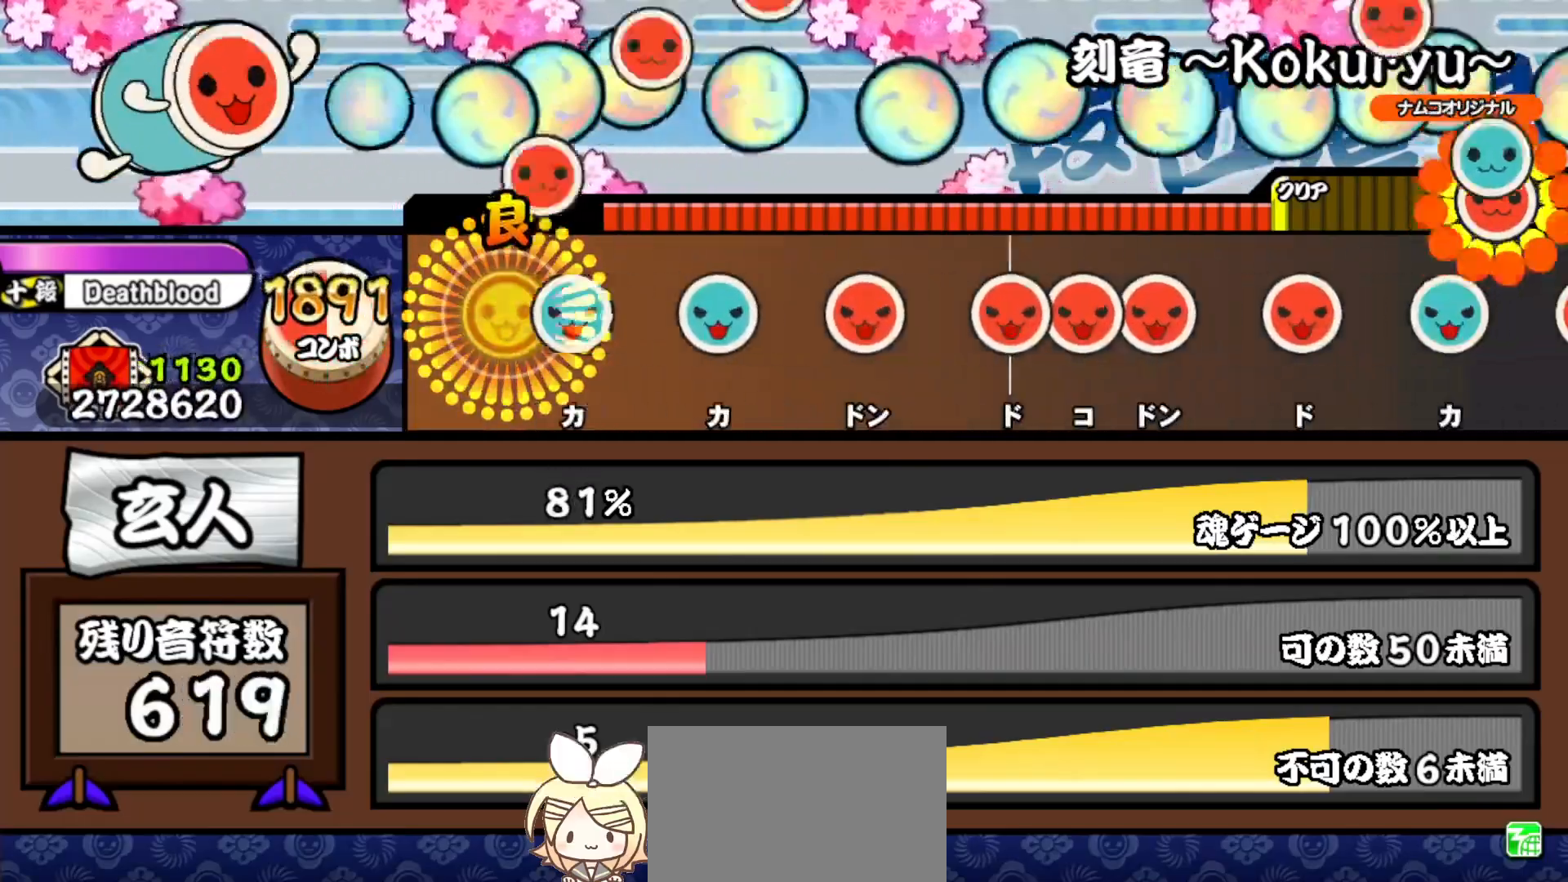
{"buttons": ["SQUARE", "DPAD_RIGHT"], "right_stick": "center", "events": [[50, "DPAD_RIGHT", "up"], [67, "TRIANGLE", "down"], [183, "TRIANGLE", "up"], [200, "DPAD_UP", "down"], [300, "DPAD_UP", "up"], [317, "SQUARE", "down"], [417, "SQUARE", "up"], [433, "DPAD_RIGHT", "down"], [483, "SQUARE", "down"]]}
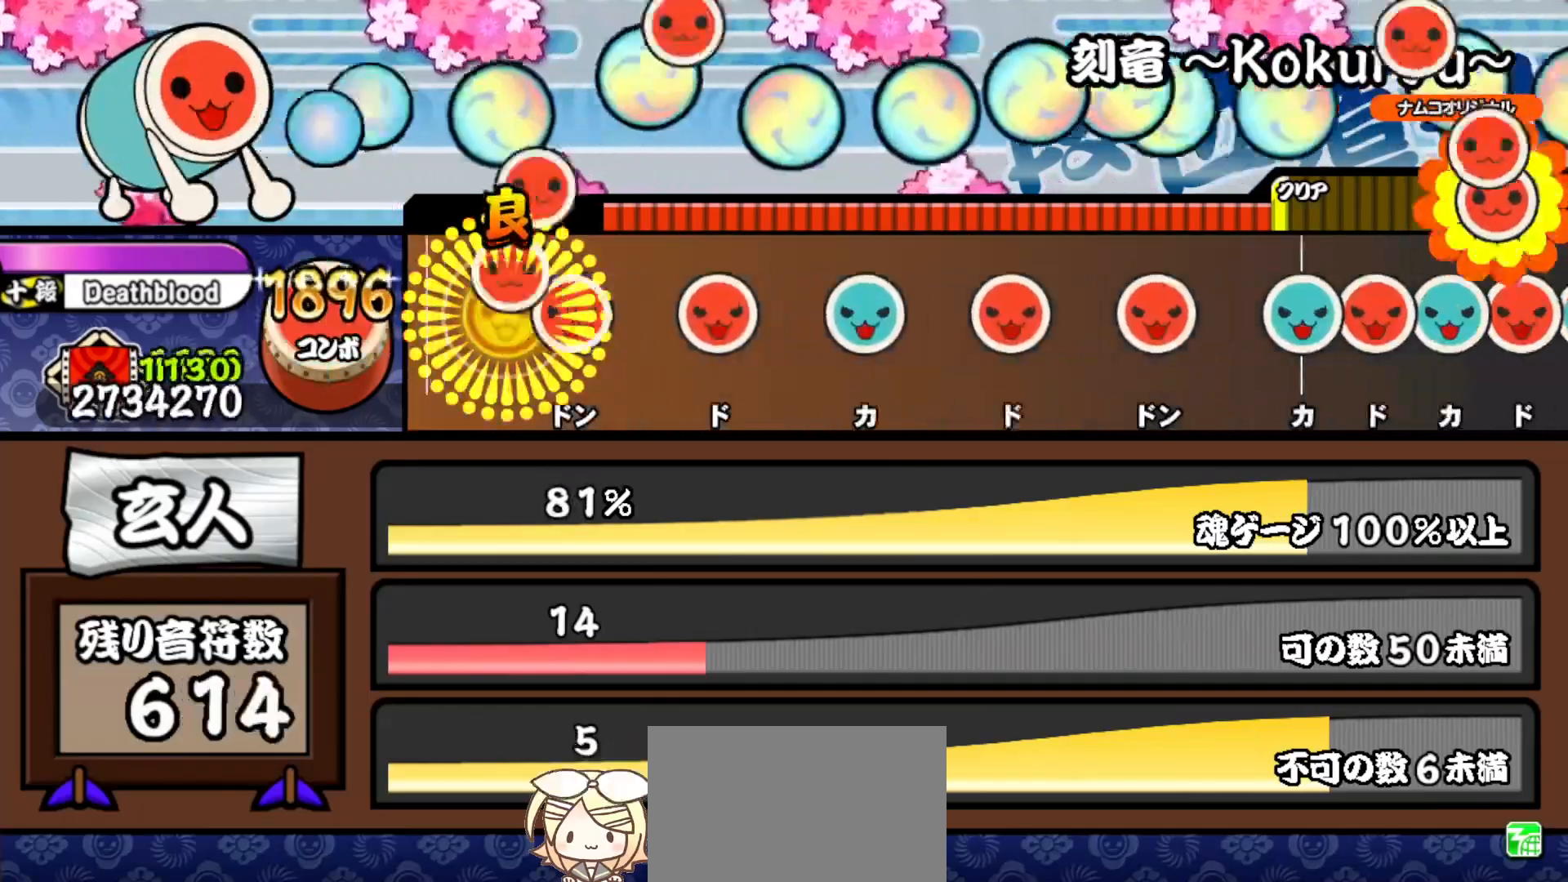
{"buttons": ["SQUARE"], "right_stick": "center", "events": [[17, "DPAD_RIGHT", "up"], [83, "DPAD_RIGHT", "down"], [117, "SQUARE", "up"], [183, "SQUARE", "down"], [200, "DPAD_RIGHT", "up"], [317, "DPAD_UP", "down"], [317, "SQUARE", "up"], [433, "DPAD_UP", "up"], [450, "SQUARE", "down"]]}
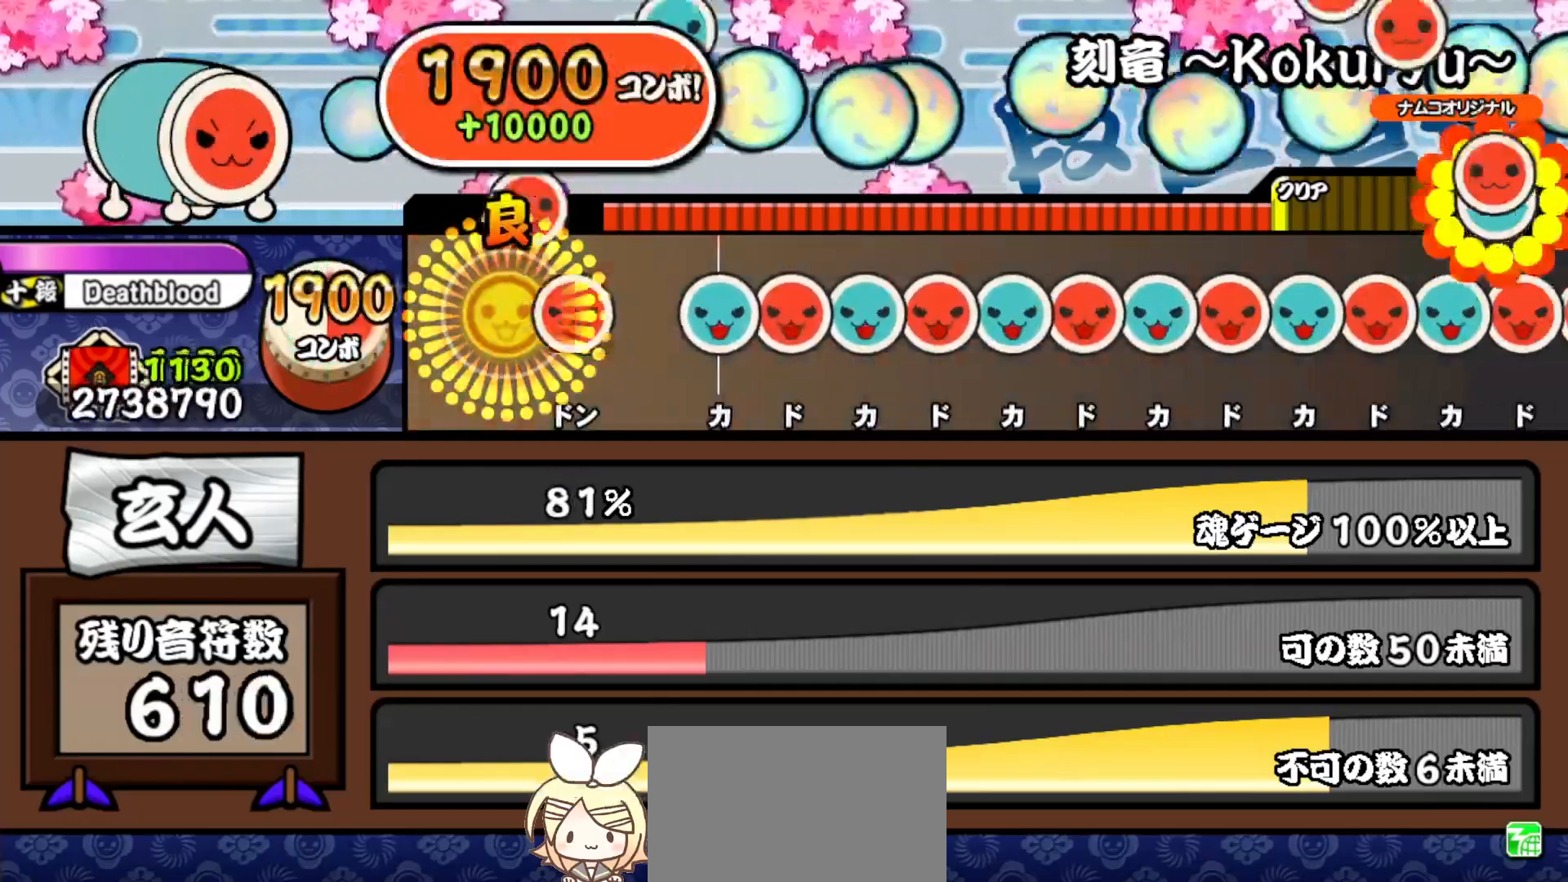
{"buttons": ["TRIANGLE"], "right_stick": "center", "events": [[67, "SQUARE", "up"], [83, "DPAD_RIGHT", "down"], [150, "DPAD_RIGHT", "up"], [200, "TRIANGLE", "down"], [250, "DPAD_RIGHT", "down"], [250, "TRIANGLE", "up"], [317, "DPAD_RIGHT", "up"], [333, "TRIANGLE", "down"], [400, "DPAD_RIGHT", "down"], [400, "TRIANGLE", "up"], [450, "DPAD_RIGHT", "up"], [450, "TRIANGLE", "down"]]}
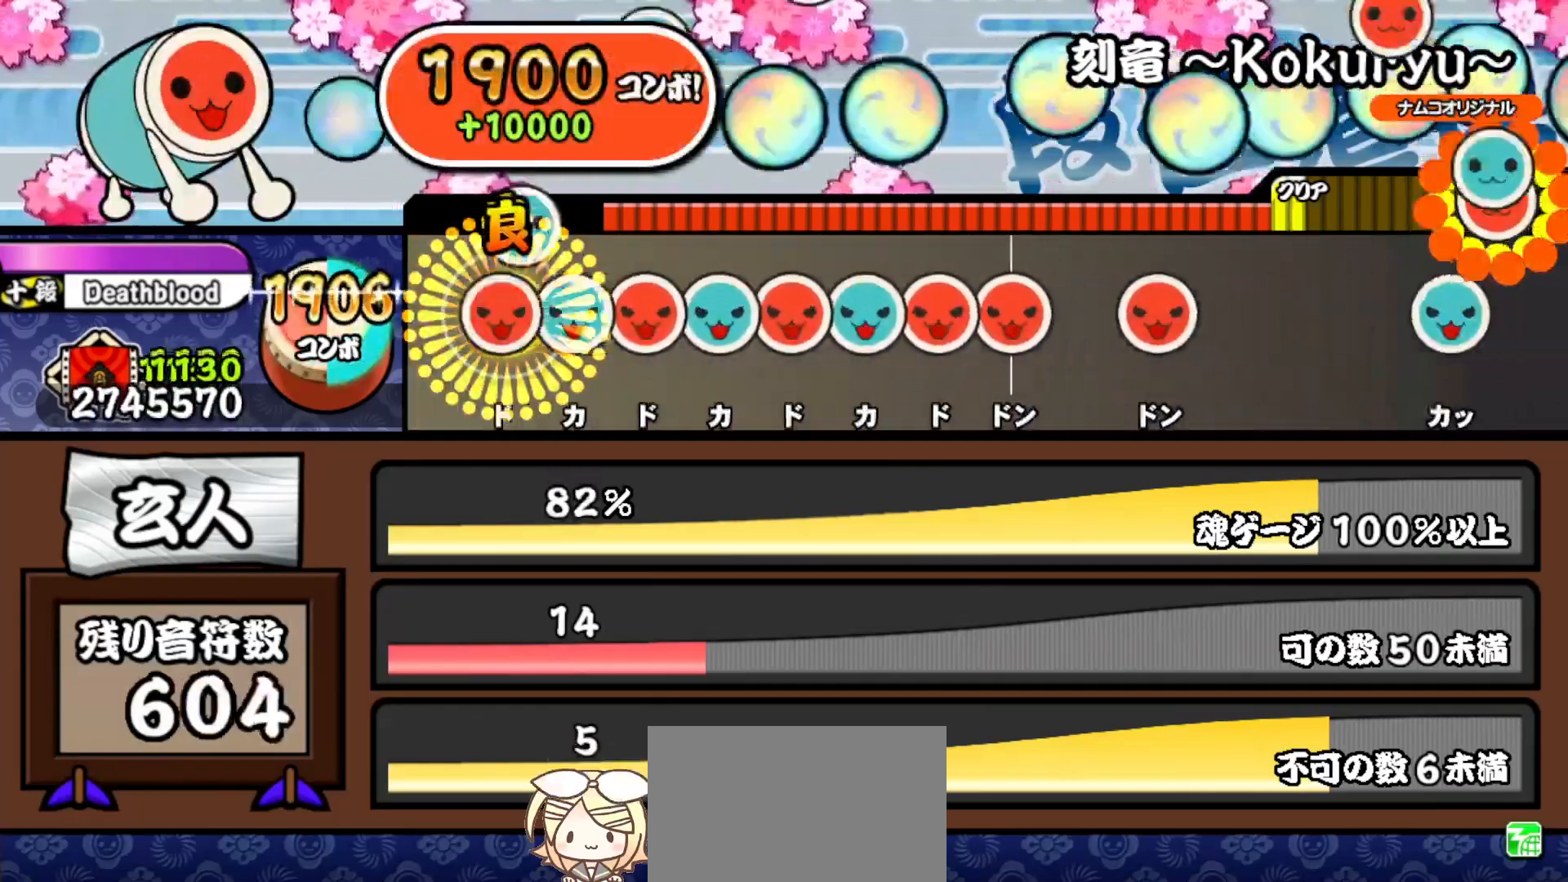
{"buttons": ["SQUARE"], "right_stick": "center", "events": [[17, "DPAD_RIGHT", "down"], [17, "TRIANGLE", "up"], [83, "DPAD_RIGHT", "up"], [83, "TRIANGLE", "down"], [150, "DPAD_RIGHT", "down"], [150, "TRIANGLE", "up"], [217, "DPAD_RIGHT", "up"], [217, "TRIANGLE", "down"], [283, "DPAD_RIGHT", "down"], [300, "TRIANGLE", "up"], [333, "TRIANGLE", "down"], [350, "DPAD_RIGHT", "up"], [400, "DPAD_RIGHT", "down"], [417, "TRIANGLE", "up"], [450, "SQUARE", "down"], [500, "DPAD_RIGHT", "up"]]}